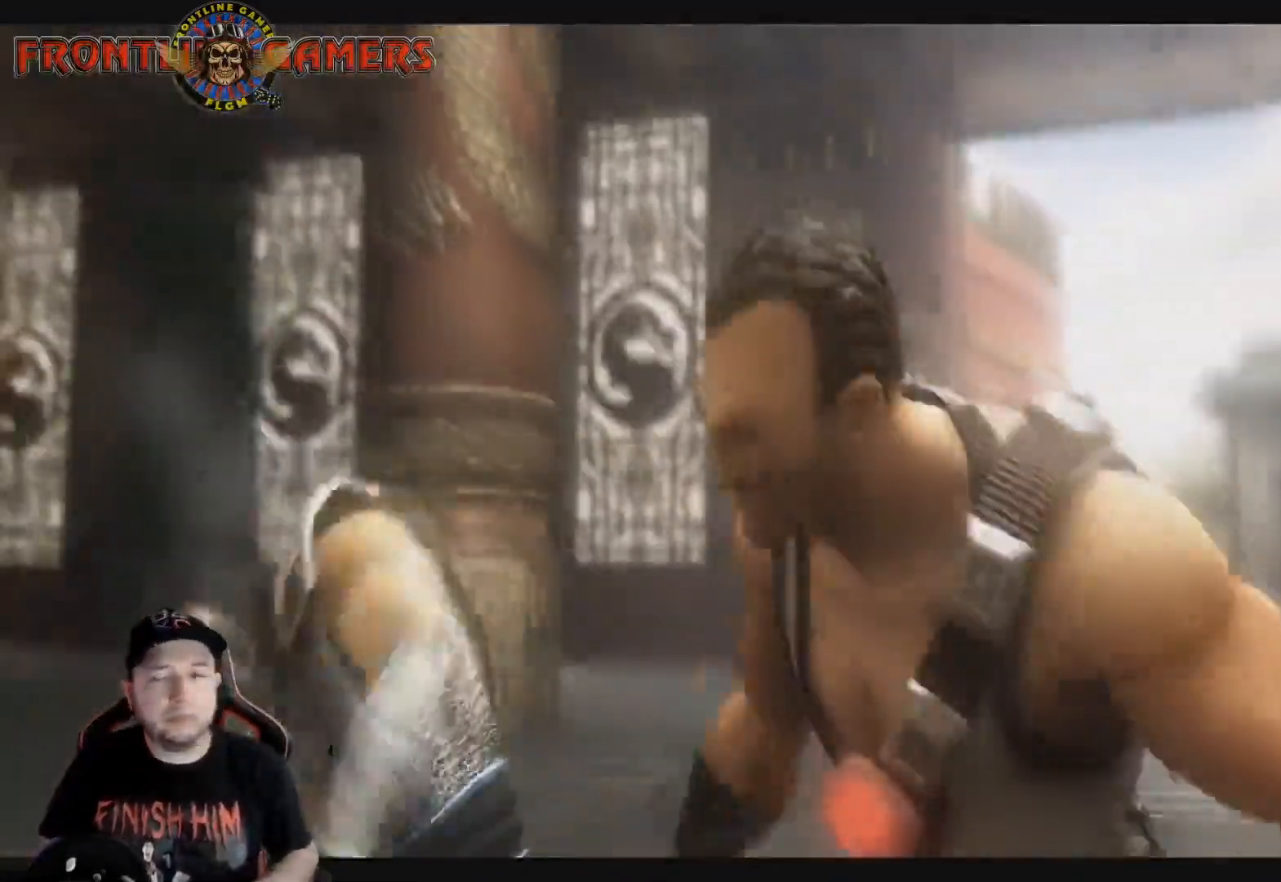
Gameplay with a controller (Xbox layout); each line is a JSON object with the inputs held at the frame after it. "events" lists button and stick changes between this image and that frame as [ms after this image, input, new state], when the widget could be followed in between. Not read: L3 R3 SHARE.
{"buttons": [], "left_stick": "right", "right_stick": "center", "events": [[451, "left_stick", "right"]]}
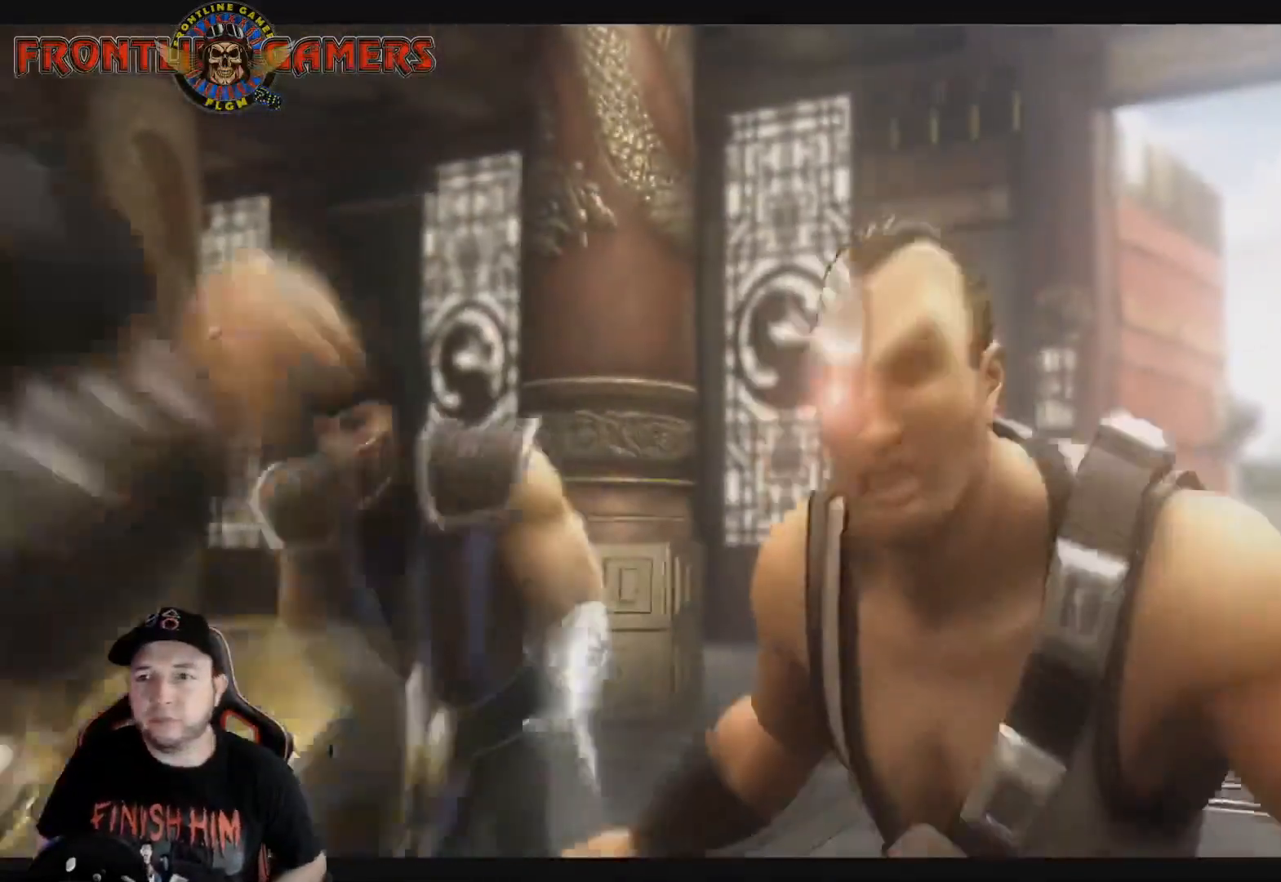
{"buttons": [], "left_stick": "center", "right_stick": "center", "events": [[17, "left_stick", "center"]]}
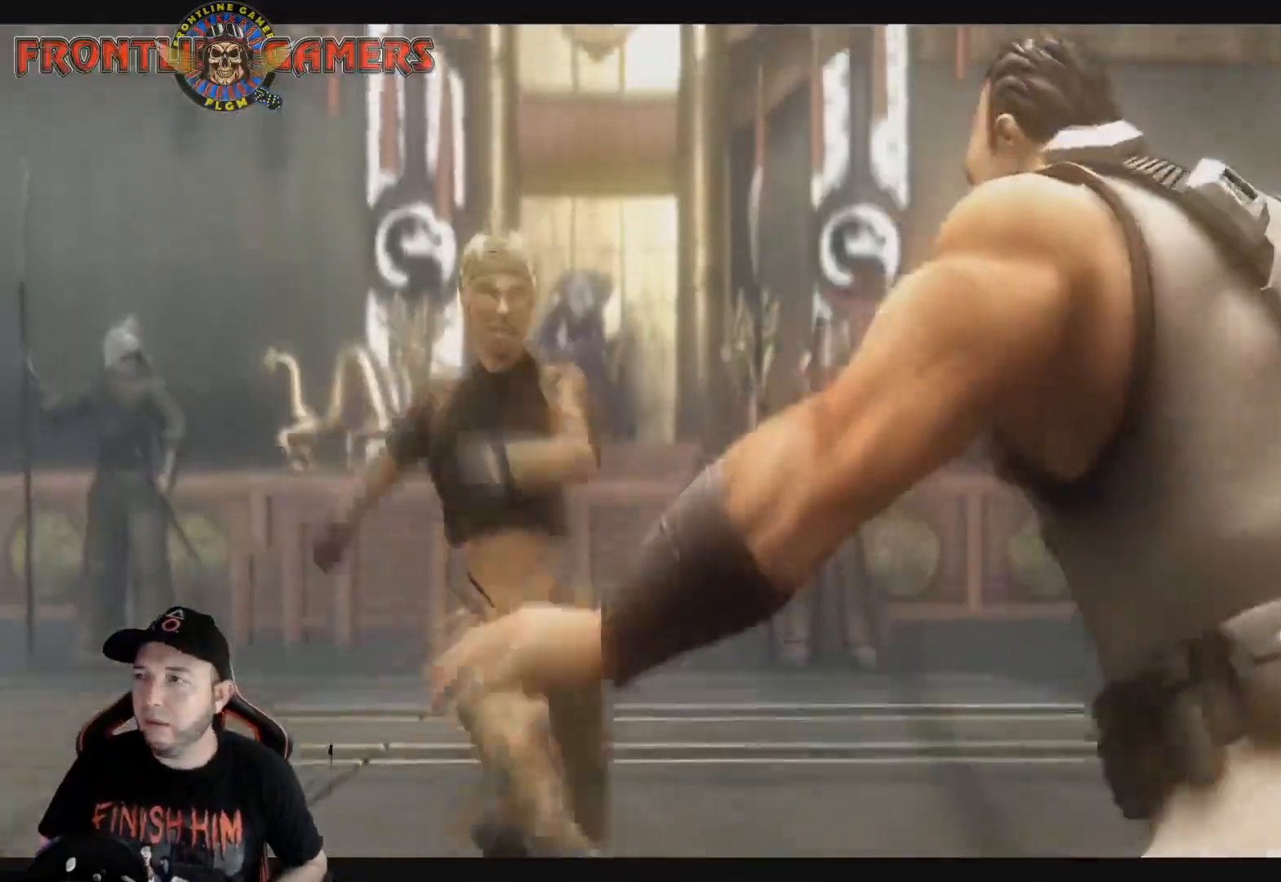
{"buttons": [], "left_stick": "left", "right_stick": "center", "events": [[167, "left_stick", "right"], [351, "left_stick", "up"], [468, "left_stick", "left"]]}
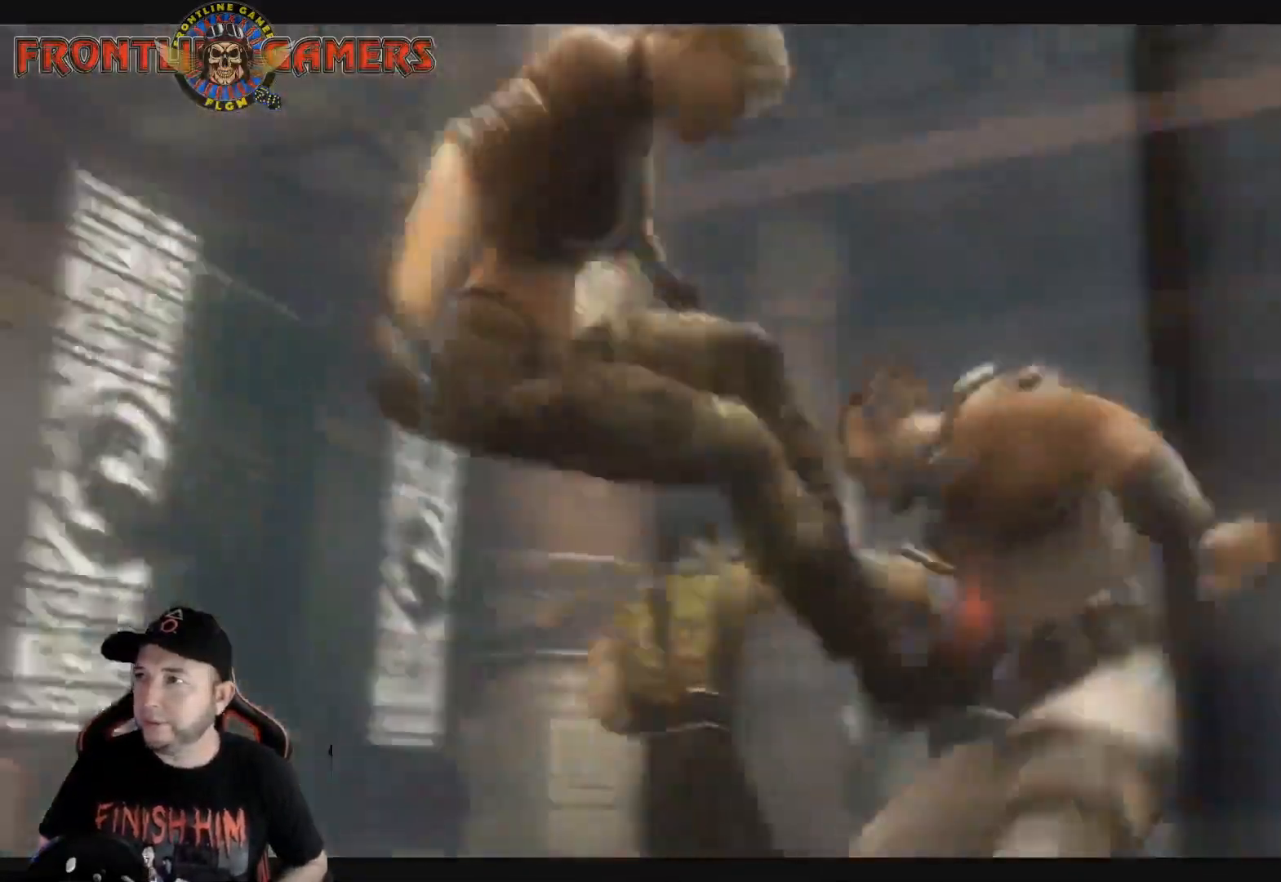
{"buttons": [], "left_stick": "down", "right_stick": "center", "events": [[84, "left_stick", "down"], [167, "left_stick", "right"], [251, "left_stick", "up"], [334, "left_stick", "left"], [468, "left_stick", "down"]]}
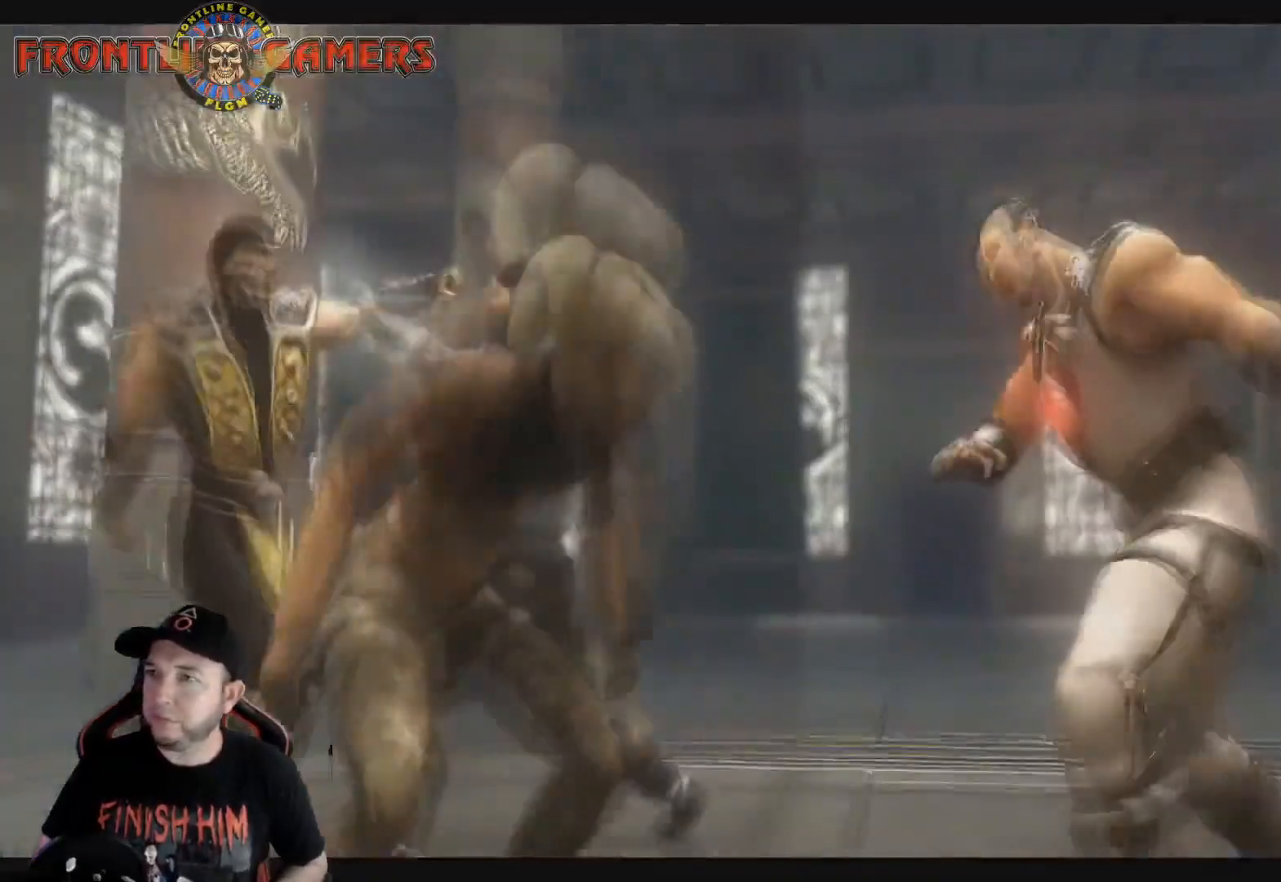
{"buttons": [], "left_stick": "center", "right_stick": "center", "events": [[50, "left_stick", "right"], [200, "left_stick", "center"]]}
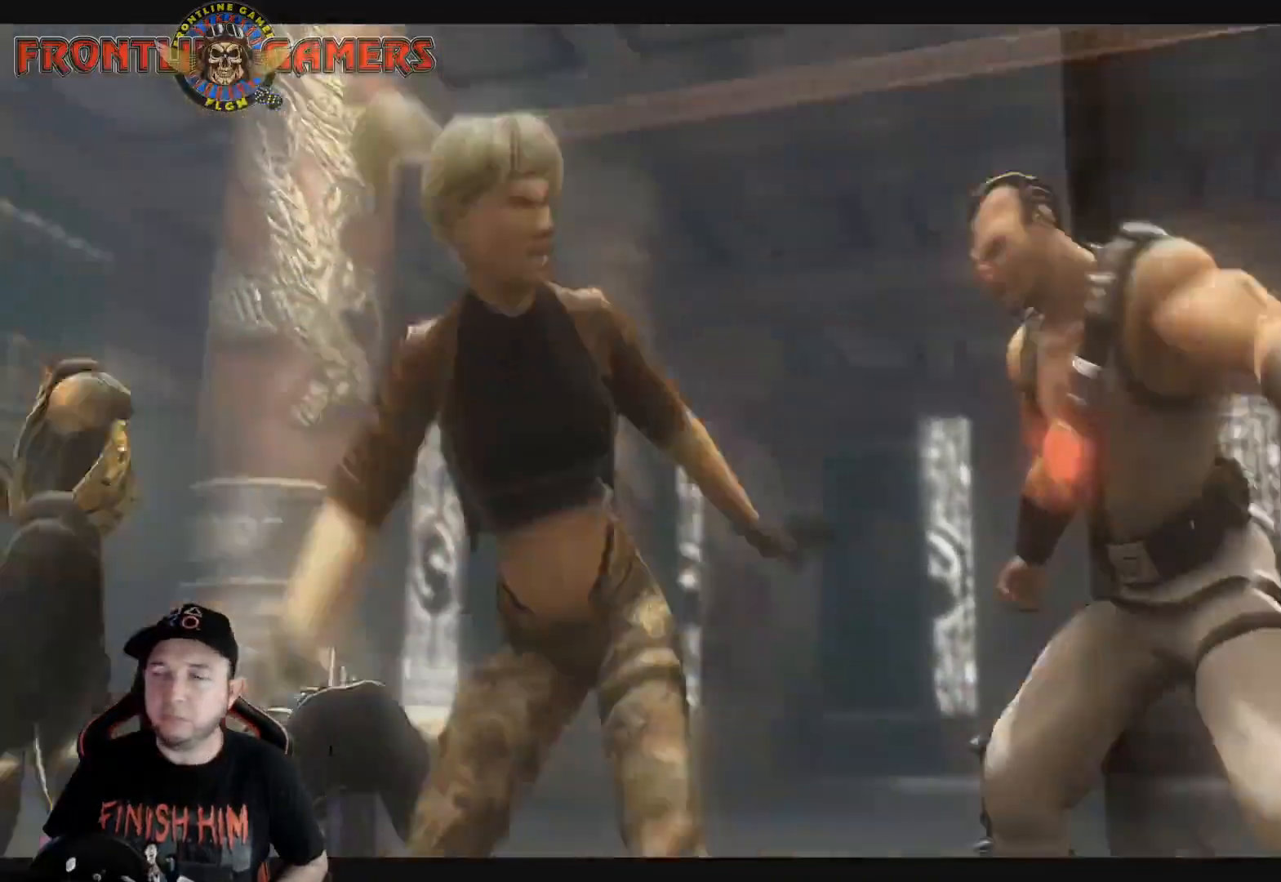
{"buttons": ["DPAD_UP", "DPAD_LEFT"], "left_stick": "center", "right_stick": "center", "events": [[218, "DPAD_RIGHT", "down"], [368, "DPAD_RIGHT", "up"], [418, "DPAD_UP", "down"], [468, "DPAD_LEFT", "down"]]}
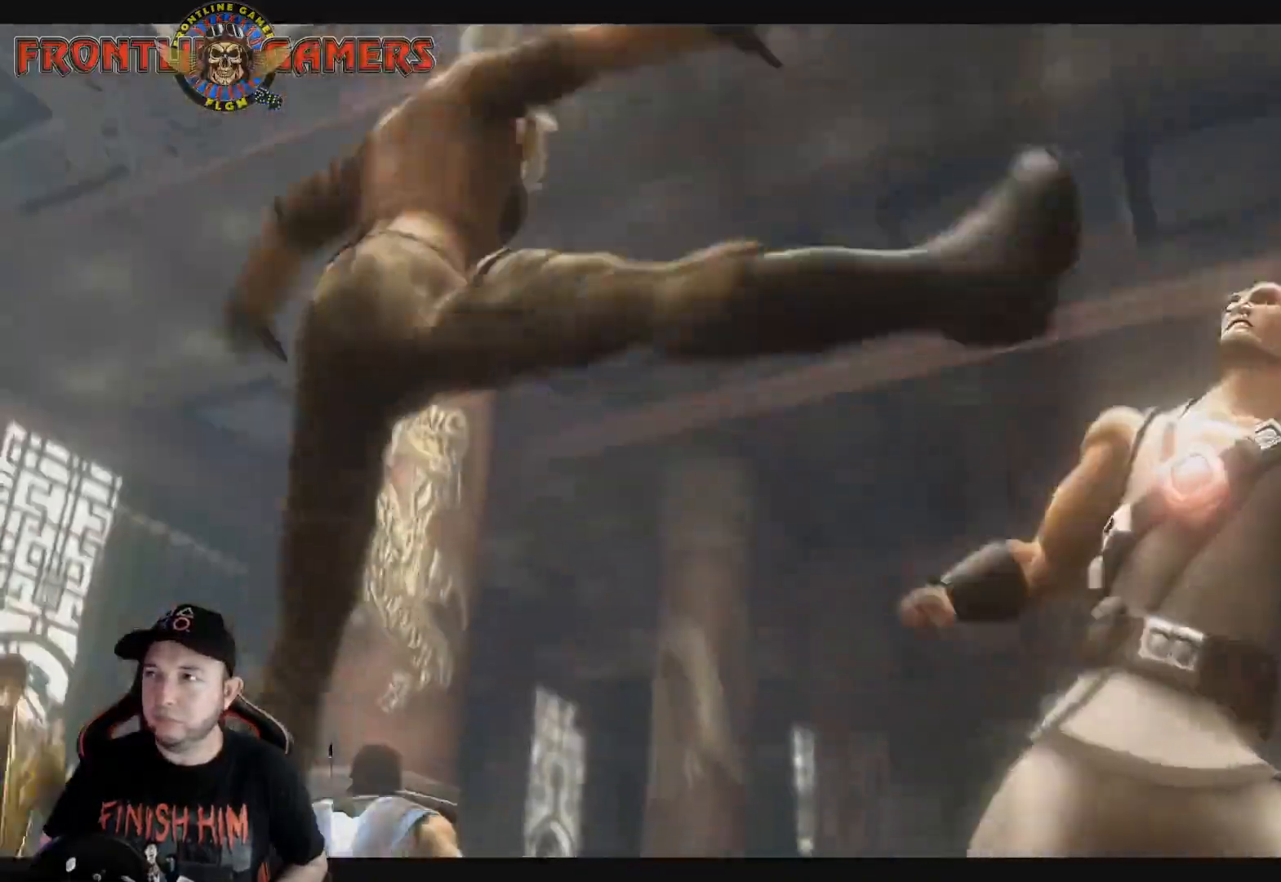
{"buttons": [], "left_stick": "center", "right_stick": "center", "events": [[33, "DPAD_UP", "up"], [83, "DPAD_LEFT", "up"], [117, "DPAD_RIGHT", "down"], [184, "DPAD_UP", "down"], [200, "DPAD_RIGHT", "up"], [301, "DPAD_UP", "up"]]}
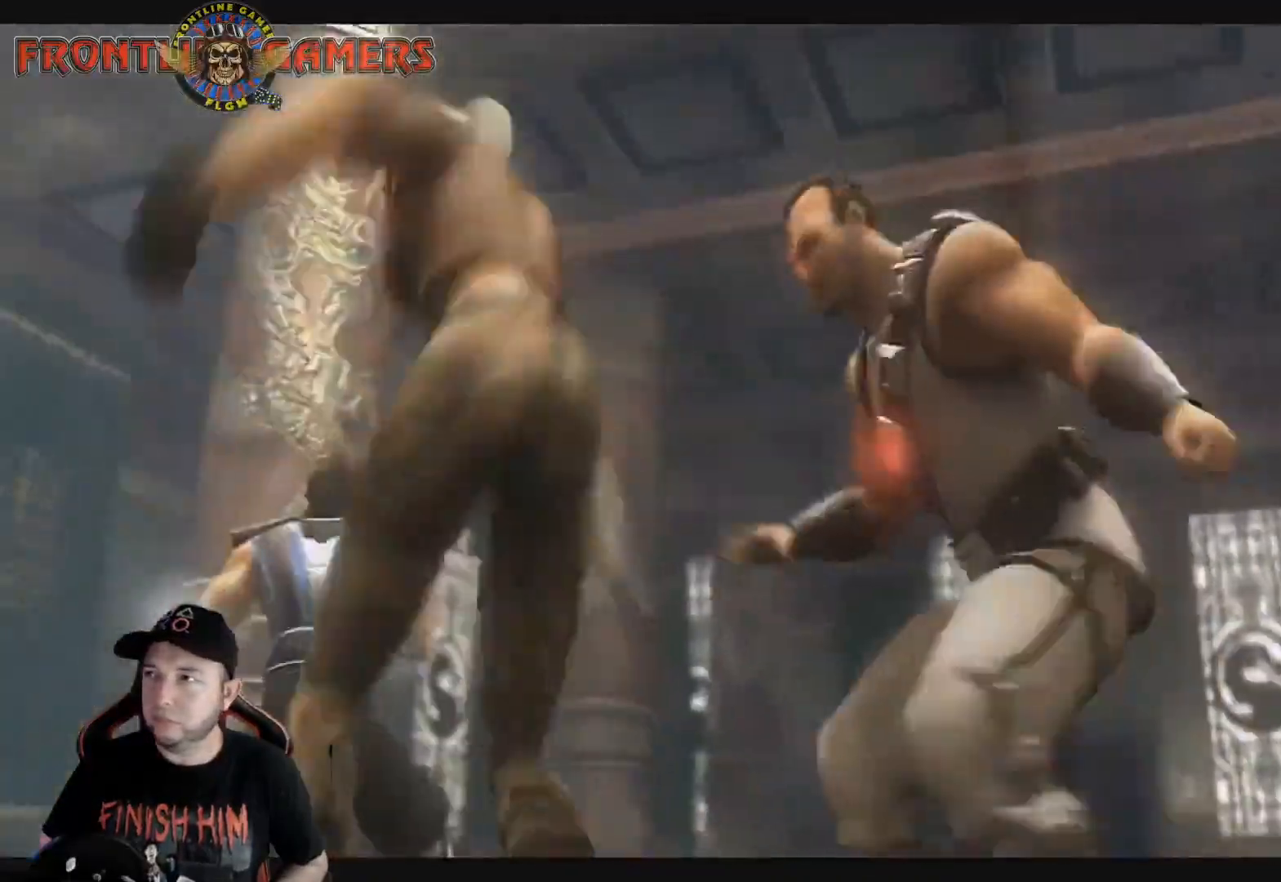
{"buttons": [], "left_stick": "center", "right_stick": "center", "events": [[101, "DPAD_UP", "down"], [134, "DPAD_LEFT", "down"], [234, "DPAD_UP", "up"], [268, "DPAD_LEFT", "up"], [301, "DPAD_RIGHT", "down"], [385, "DPAD_RIGHT", "up"]]}
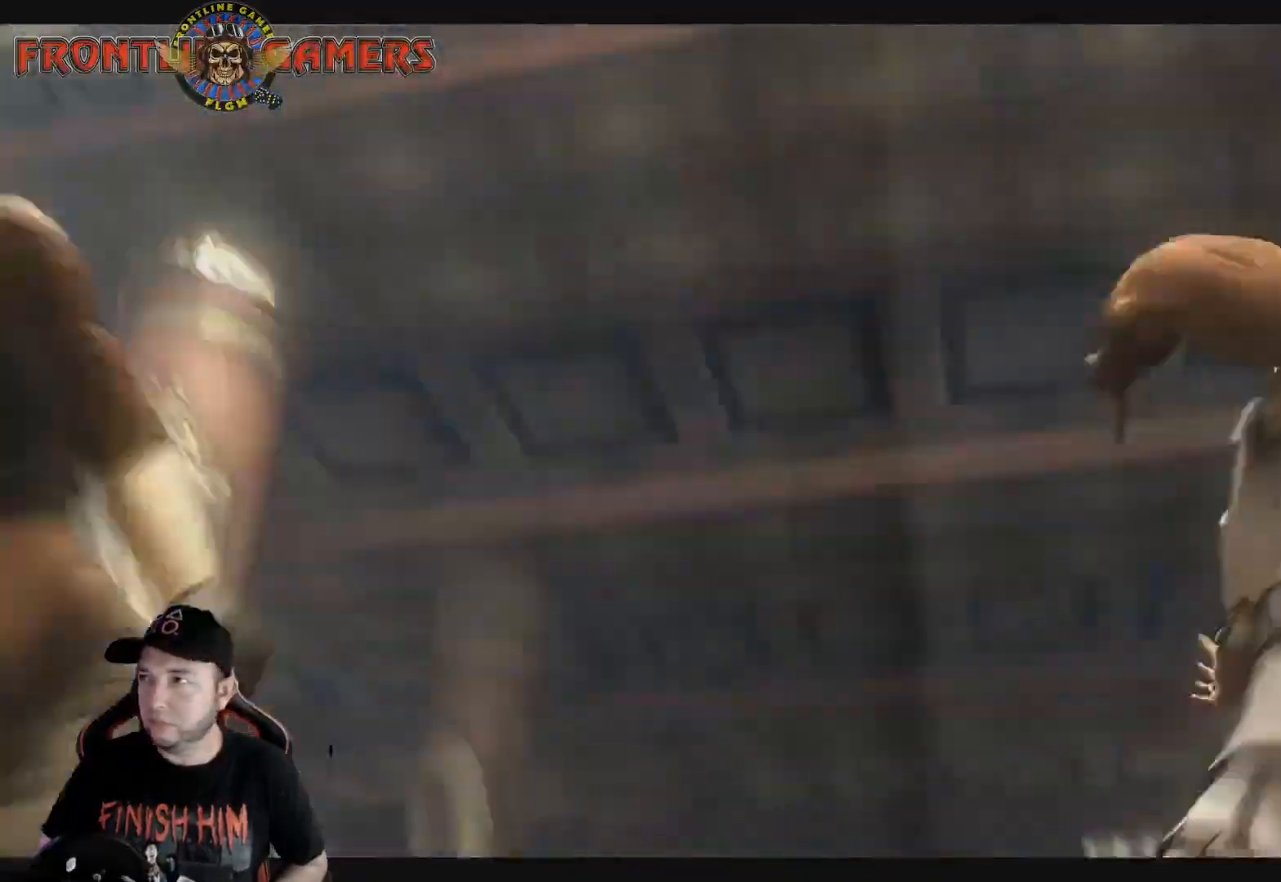
{"buttons": [], "left_stick": "center", "right_stick": "center", "events": [[200, "X", "down"], [267, "X", "up"], [401, "A", "down"], [451, "A", "up"]]}
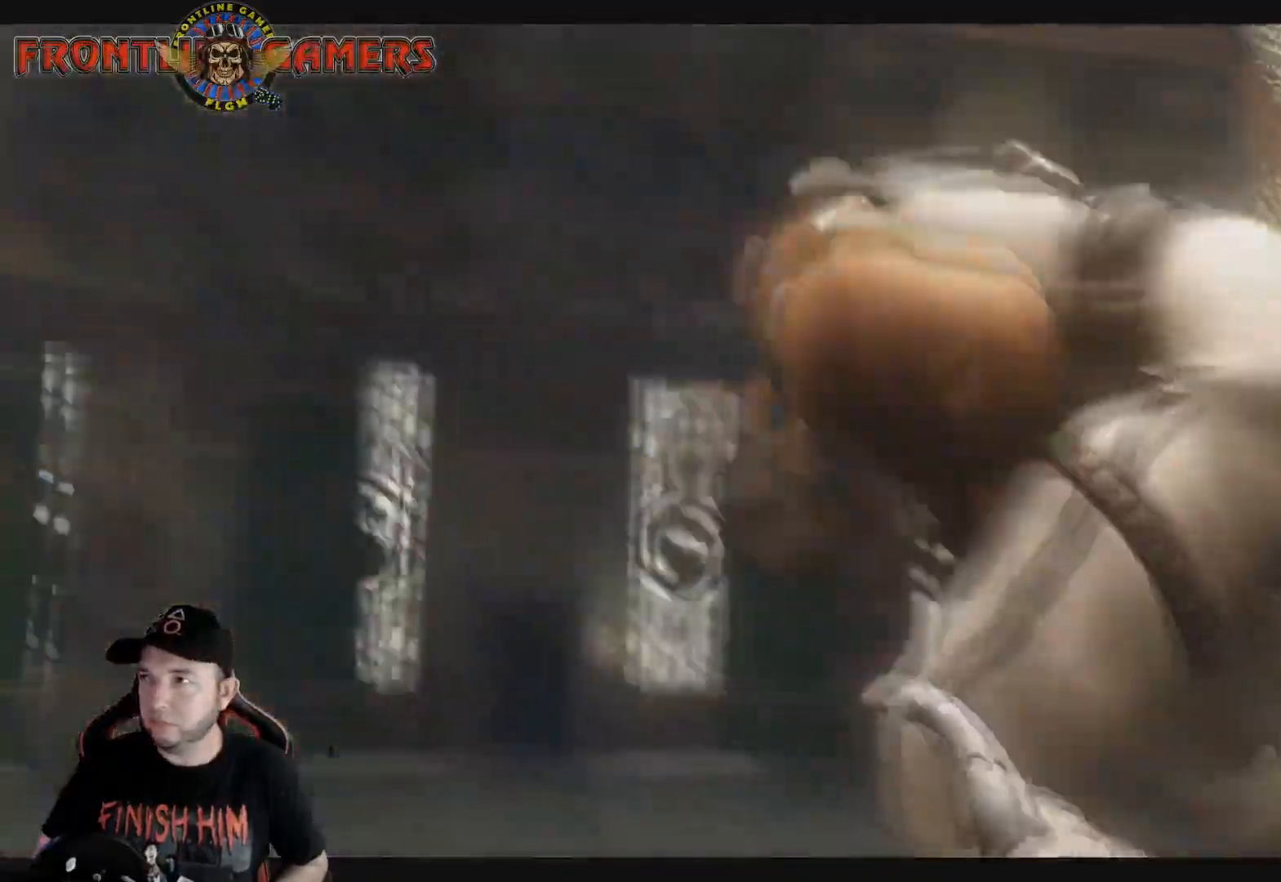
{"buttons": [], "left_stick": "center", "right_stick": "center", "events": [[50, "X", "down"], [117, "X", "up"], [234, "A", "down"], [284, "A", "up"], [418, "B", "down"], [485, "B", "up"]]}
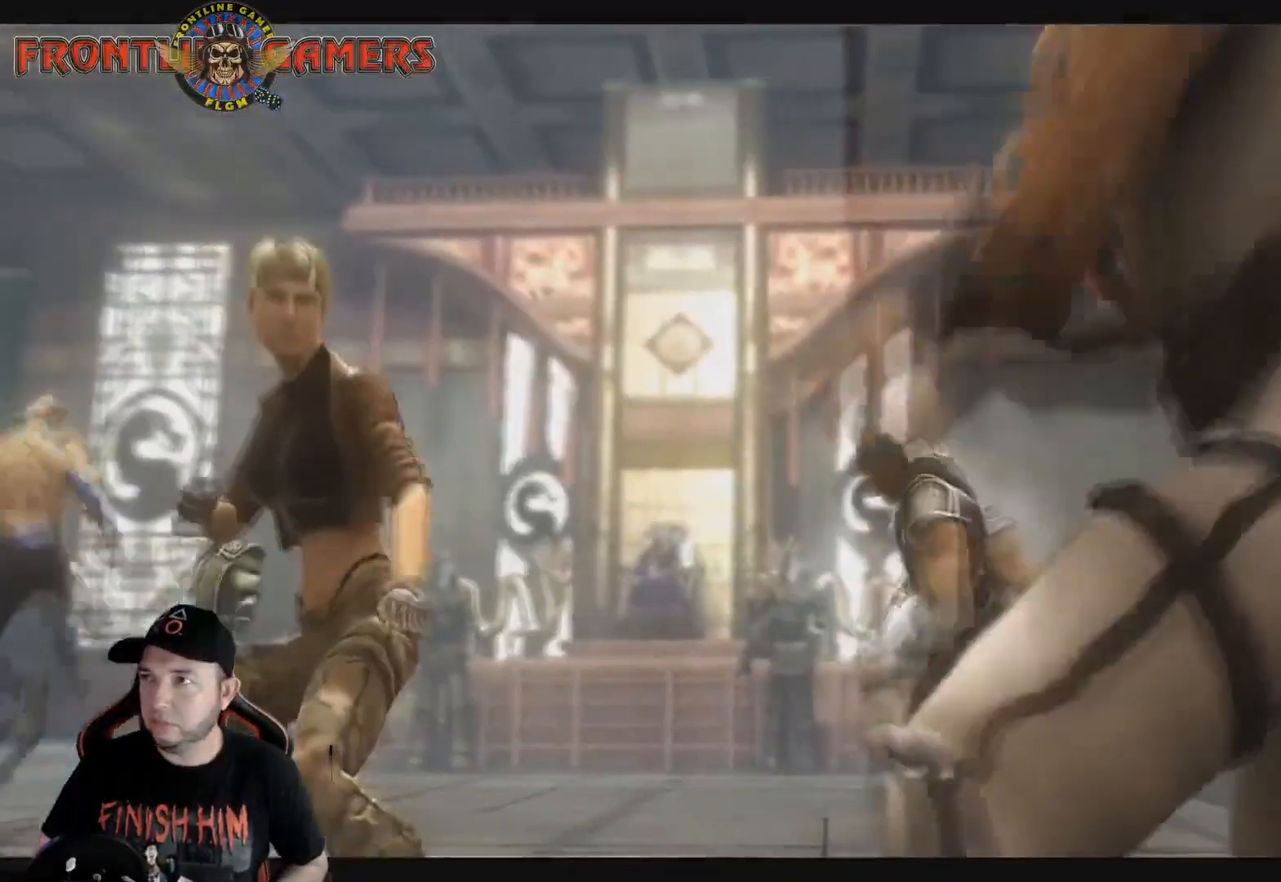
{"buttons": [], "left_stick": "center", "right_stick": "center", "events": [[66, "B", "down"], [133, "B", "up"], [217, "Y", "down"], [334, "Y", "up"]]}
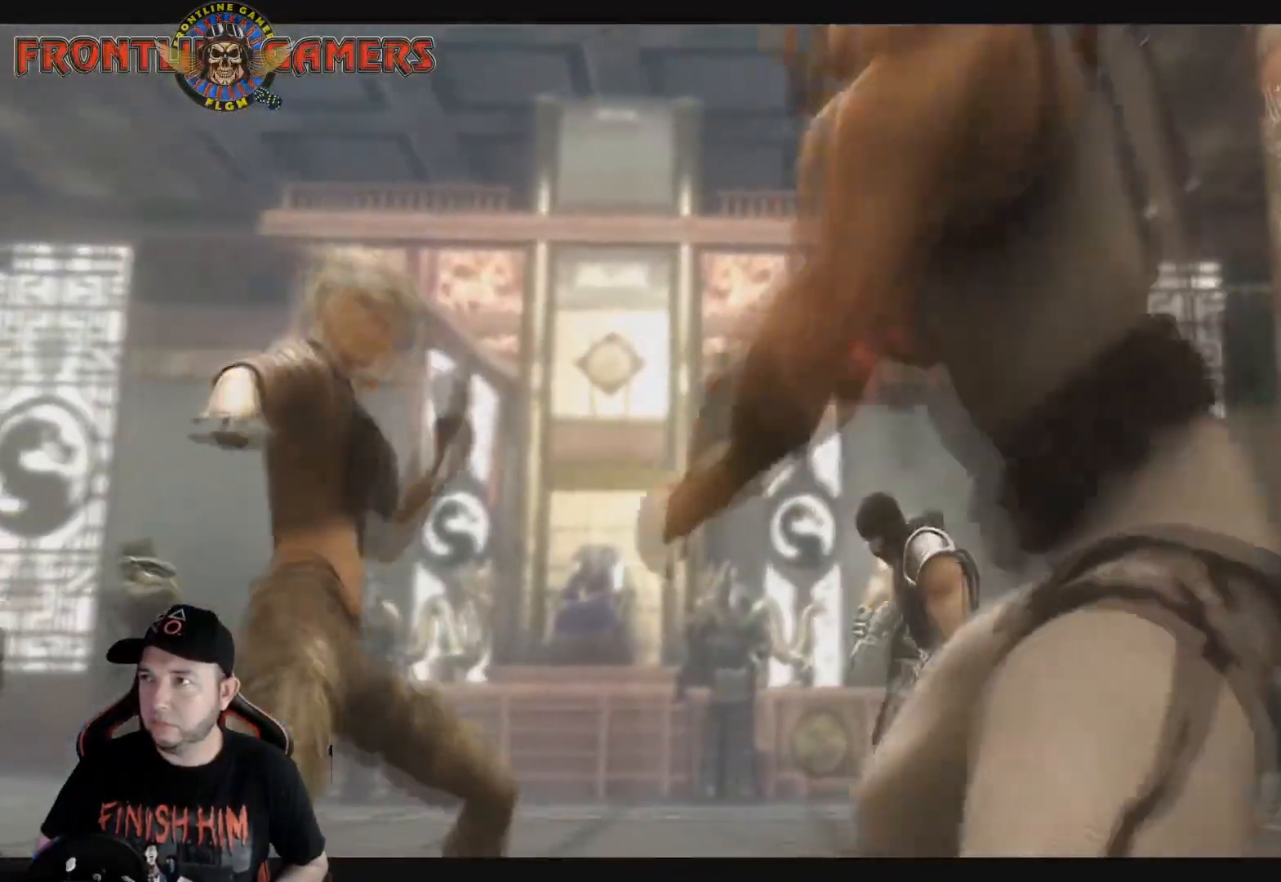
{"buttons": ["R2"], "left_stick": "center", "right_stick": "center", "events": [[117, "L1", "down"], [201, "R1", "down"], [251, "L1", "up"], [251, "R1", "up"], [334, "R1", "down"], [385, "R1", "up"], [502, "R2", "down"]]}
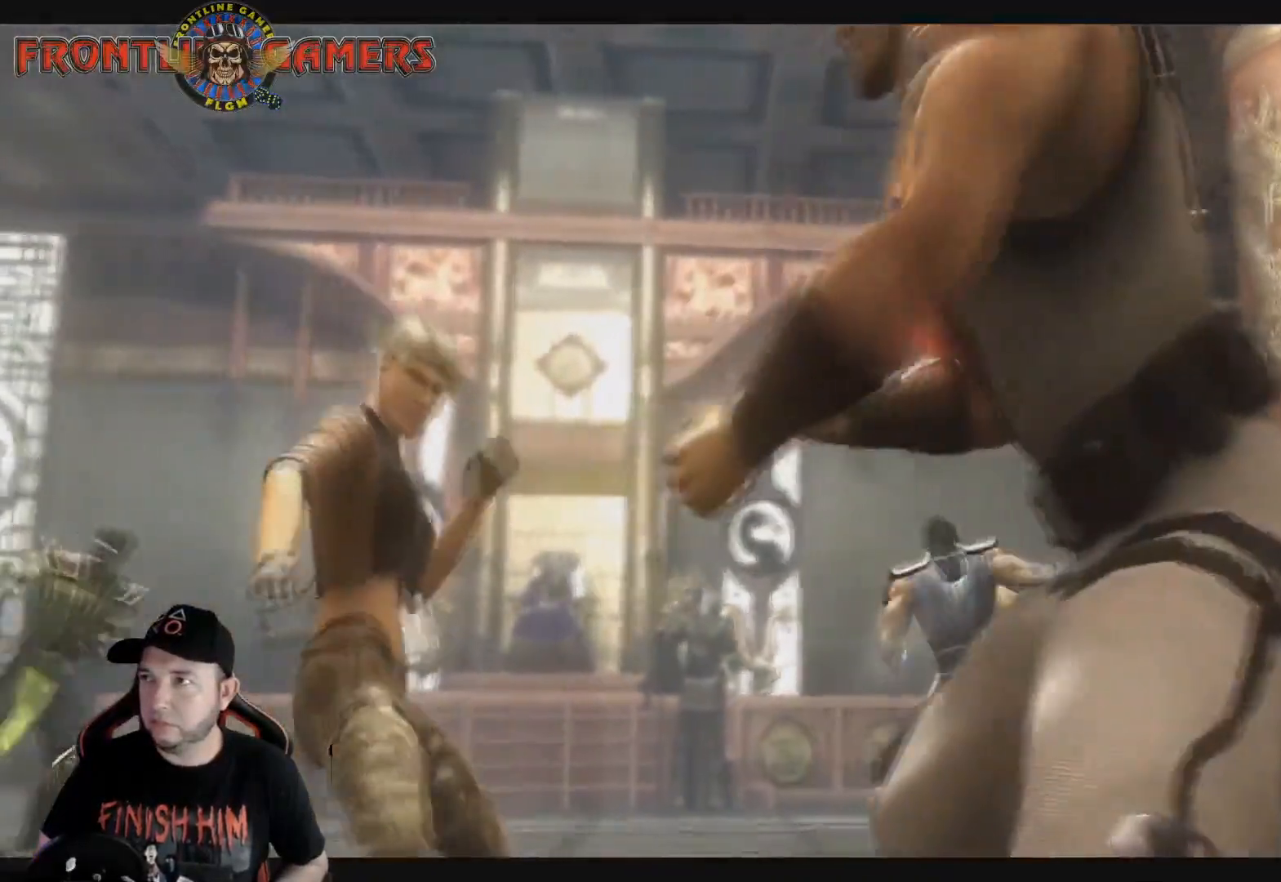
{"buttons": ["L2"], "left_stick": "center", "right_stick": "center", "events": [[150, "R2", "up"], [334, "R2", "down"], [434, "L2", "down"], [451, "R2", "up"]]}
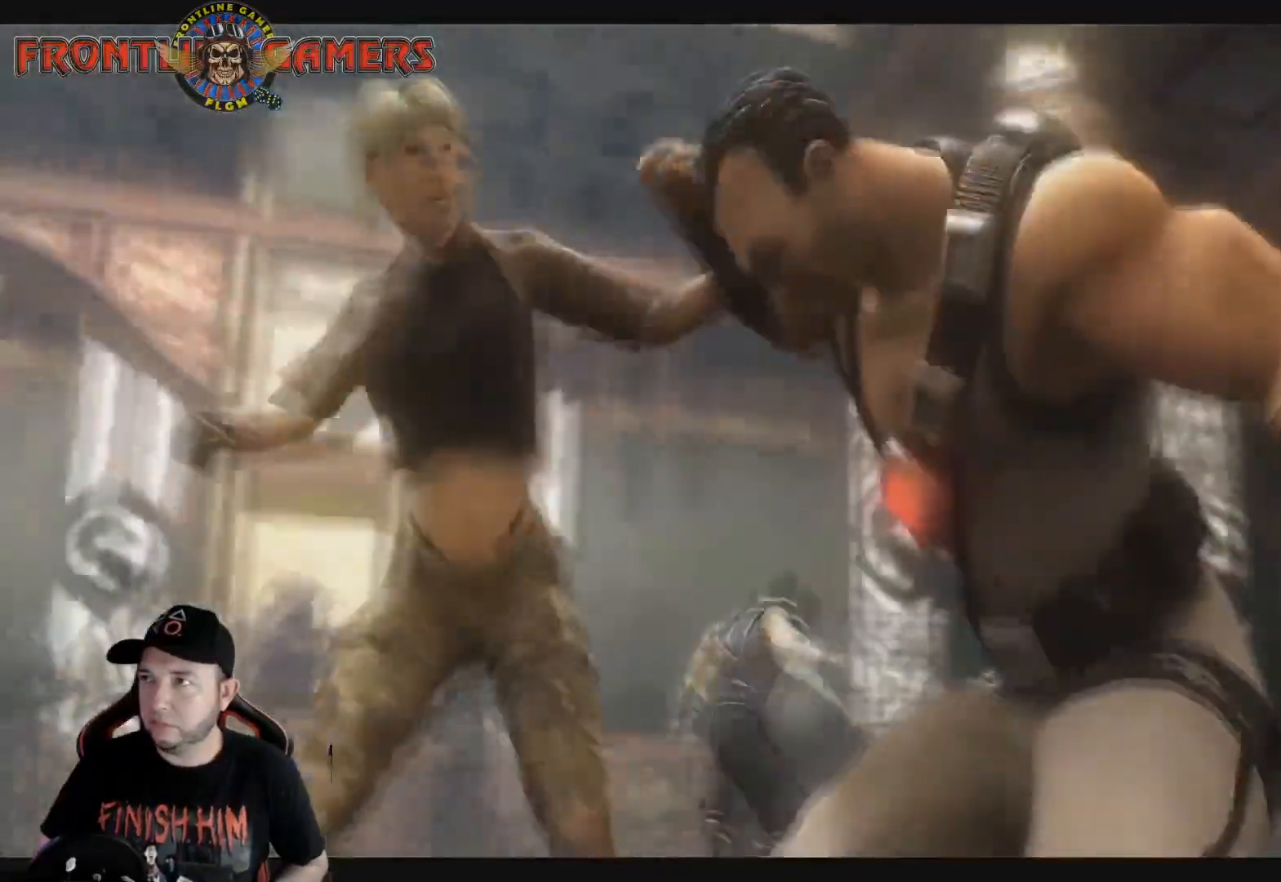
{"buttons": ["L2"], "left_stick": "center", "right_stick": "center", "events": [[17, "L2", "up"], [33, "R2", "down"], [150, "R2", "up"], [418, "R2", "down"], [468, "L2", "down"], [501, "R2", "up"]]}
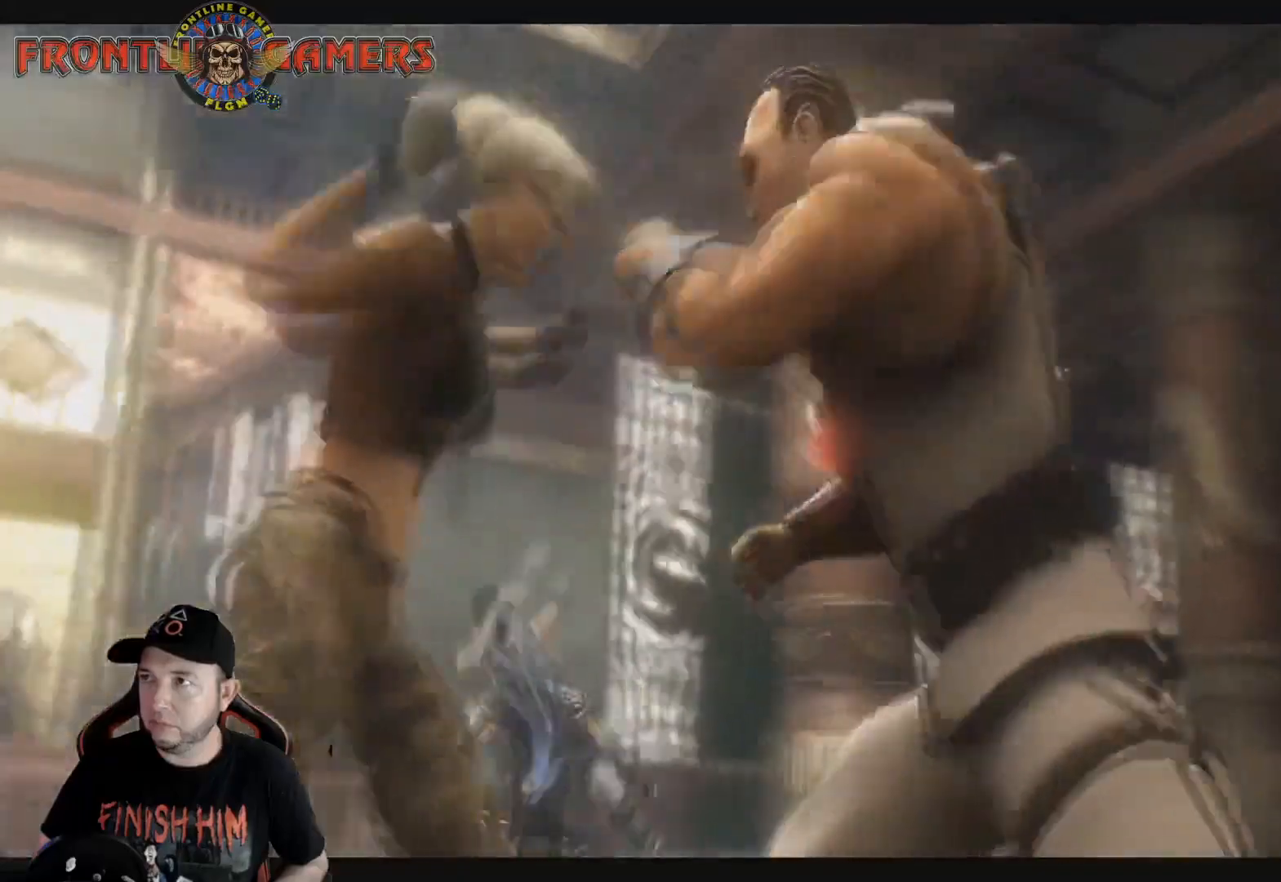
{"buttons": [], "left_stick": "center", "right_stick": "center", "events": [[84, "L2", "up"], [84, "R2", "down"], [201, "R2", "up"], [385, "R1", "down"], [485, "R1", "up"]]}
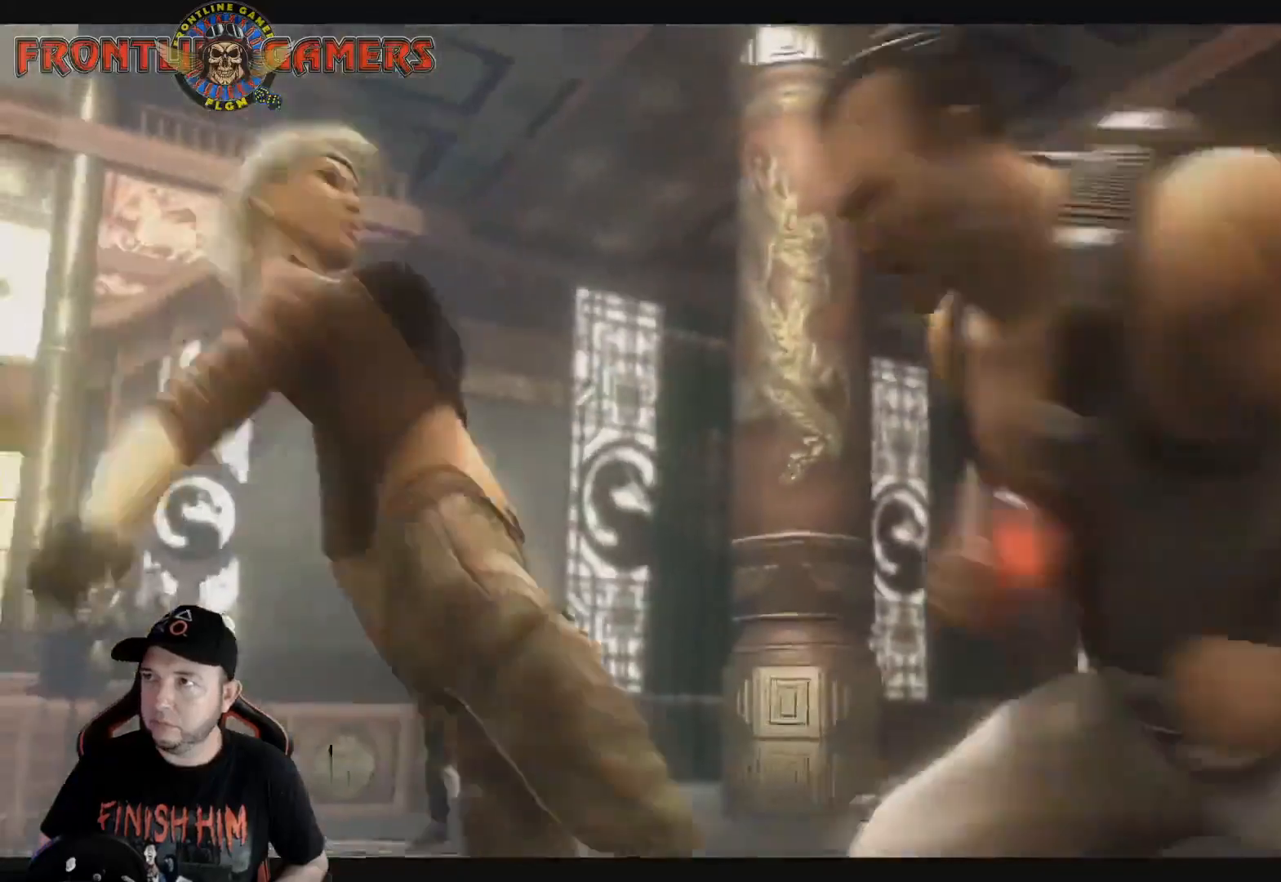
{"buttons": ["B"], "left_stick": "center", "right_stick": "center", "events": [[17, "L1", "down"], [101, "L1", "up"], [101, "R1", "down"], [151, "R1", "up"], [268, "R1", "down"], [301, "R1", "up"], [318, "R1", "down"], [335, "R1", "up"], [452, "B", "down"]]}
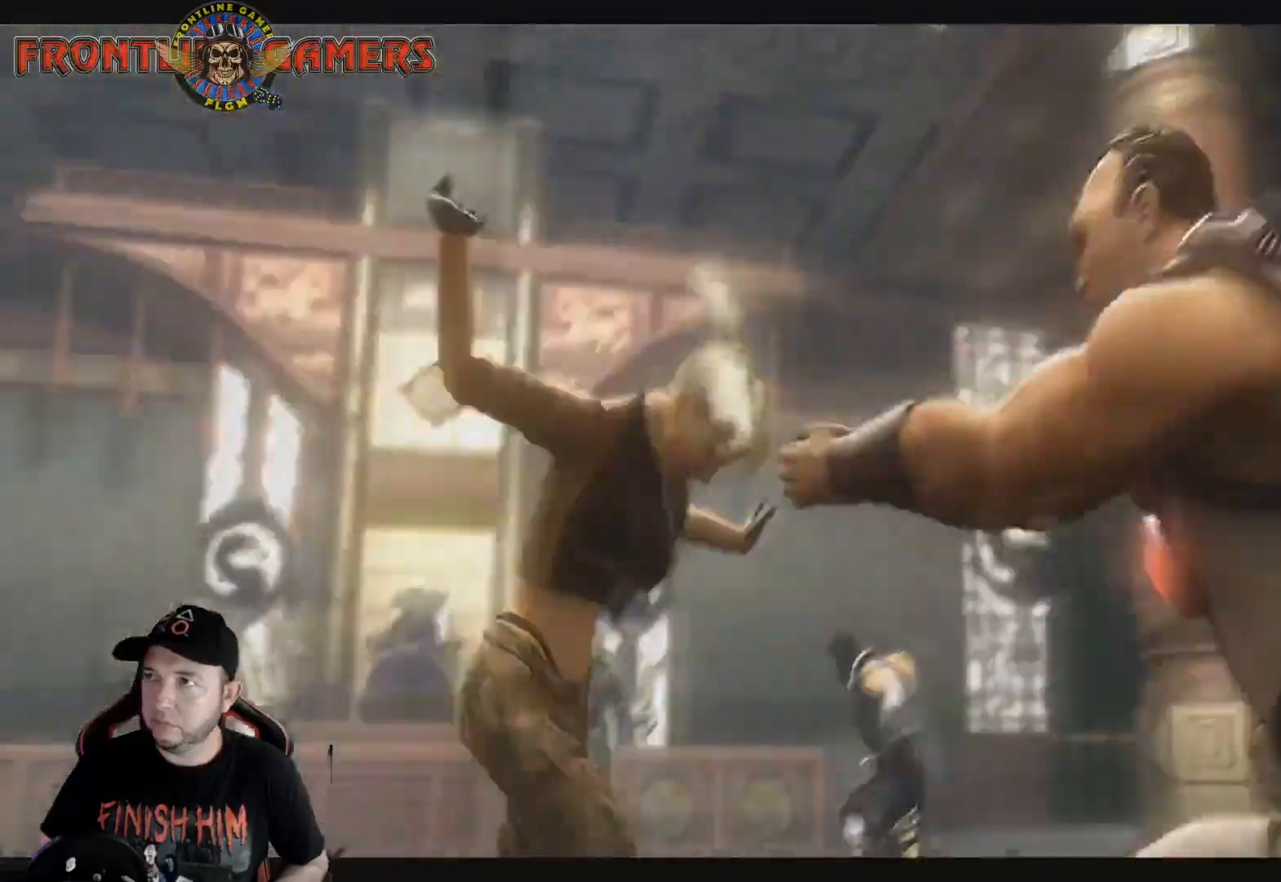
{"buttons": ["Y"], "left_stick": "center", "right_stick": "center", "events": [[83, "B", "up"], [301, "X", "down"], [351, "X", "up"], [451, "Y", "down"]]}
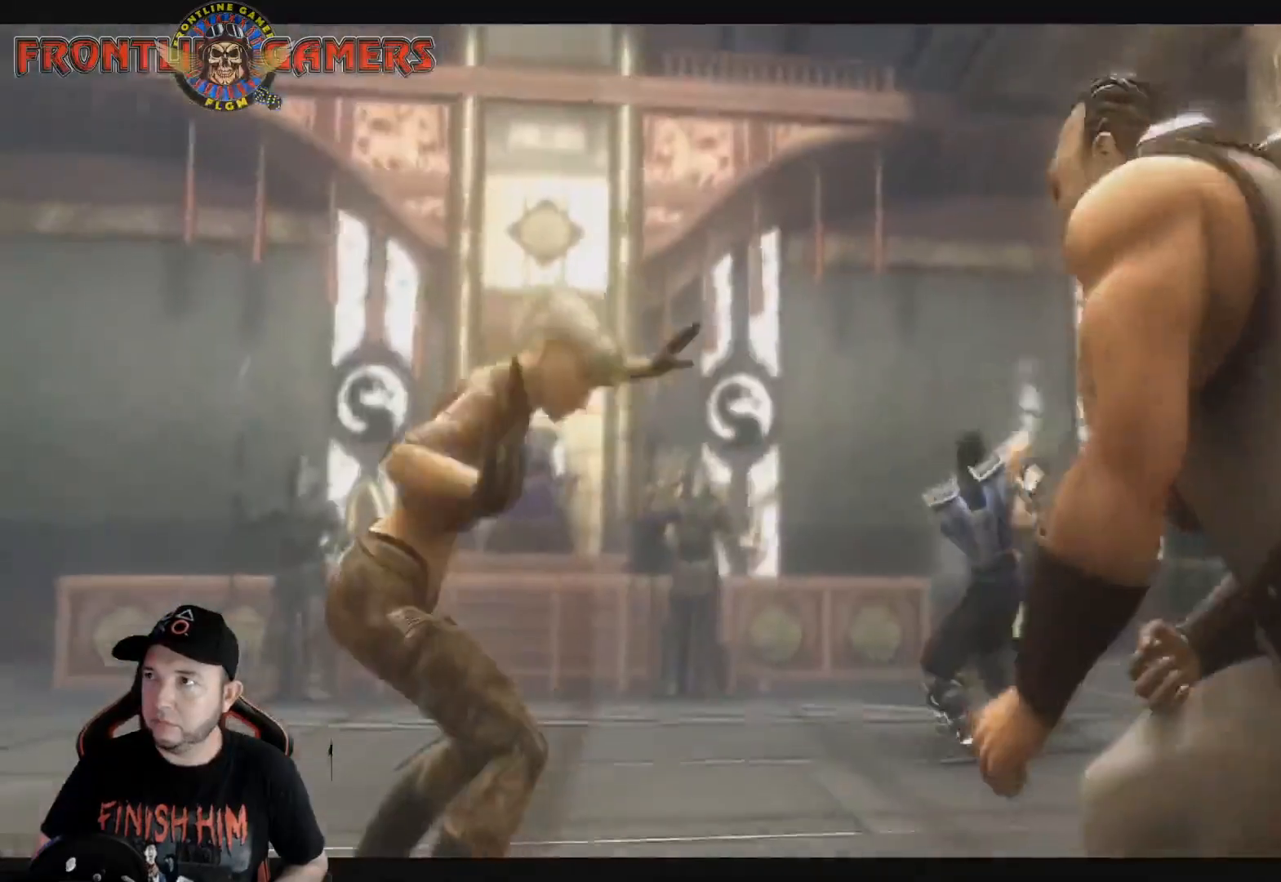
{"buttons": ["A"], "left_stick": "center", "right_stick": "center", "events": [[50, "Y", "up"], [134, "X", "down"], [217, "X", "up"], [284, "Y", "down"], [385, "Y", "up"], [485, "A", "down"]]}
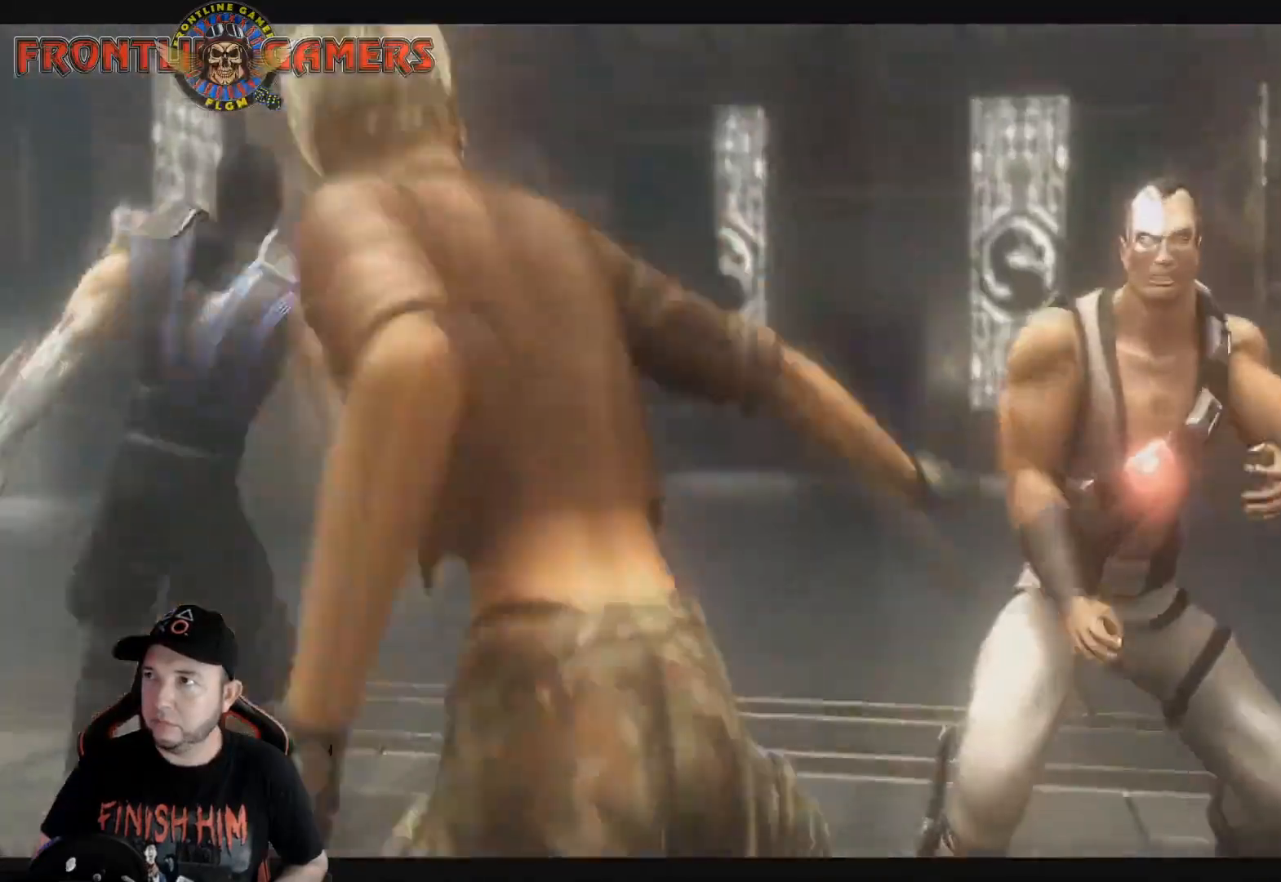
{"buttons": ["B"], "left_stick": "center", "right_stick": "center", "events": [[66, "A", "up"], [150, "A", "down"], [217, "A", "up"], [317, "B", "down"]]}
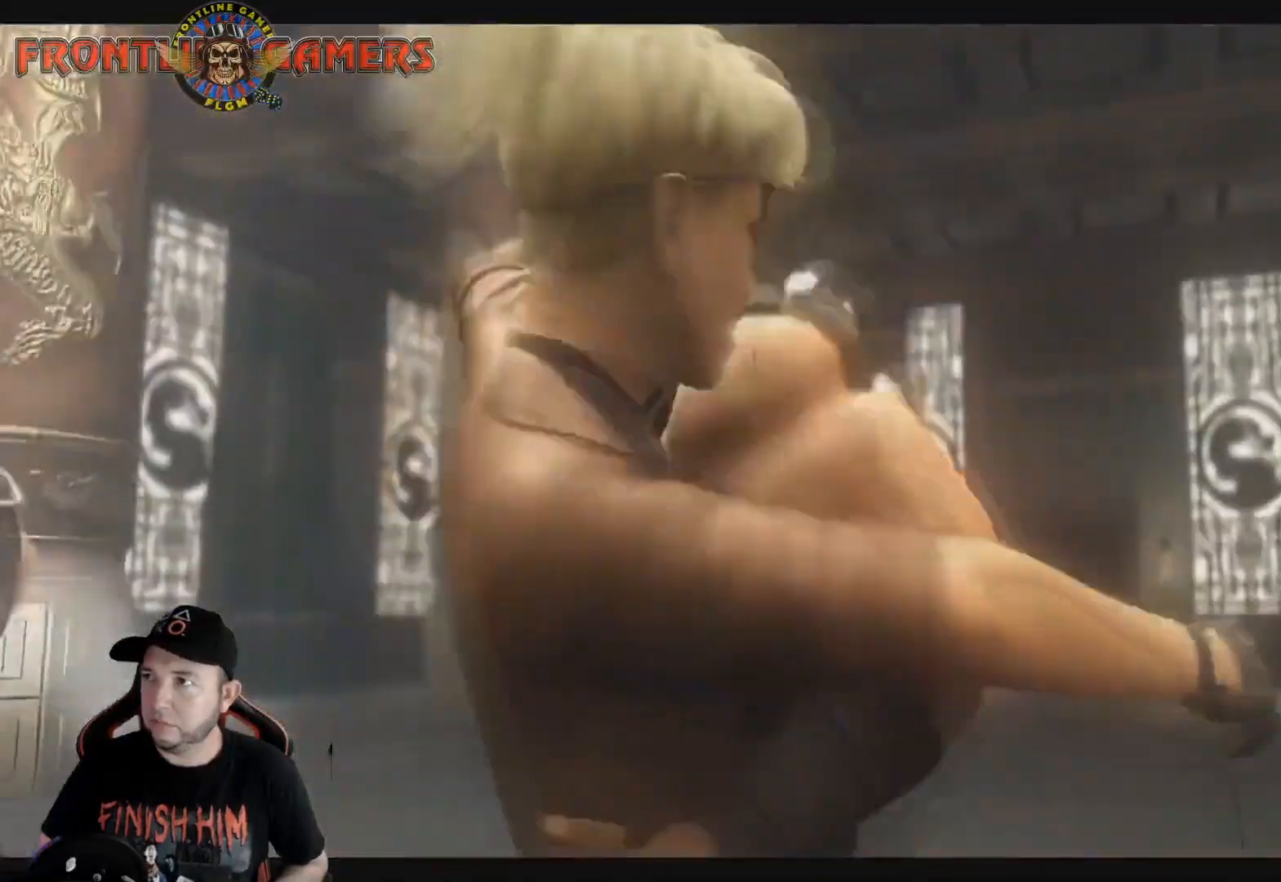
{"buttons": [], "left_stick": "center", "right_stick": "center", "events": [[184, "B", "up"]]}
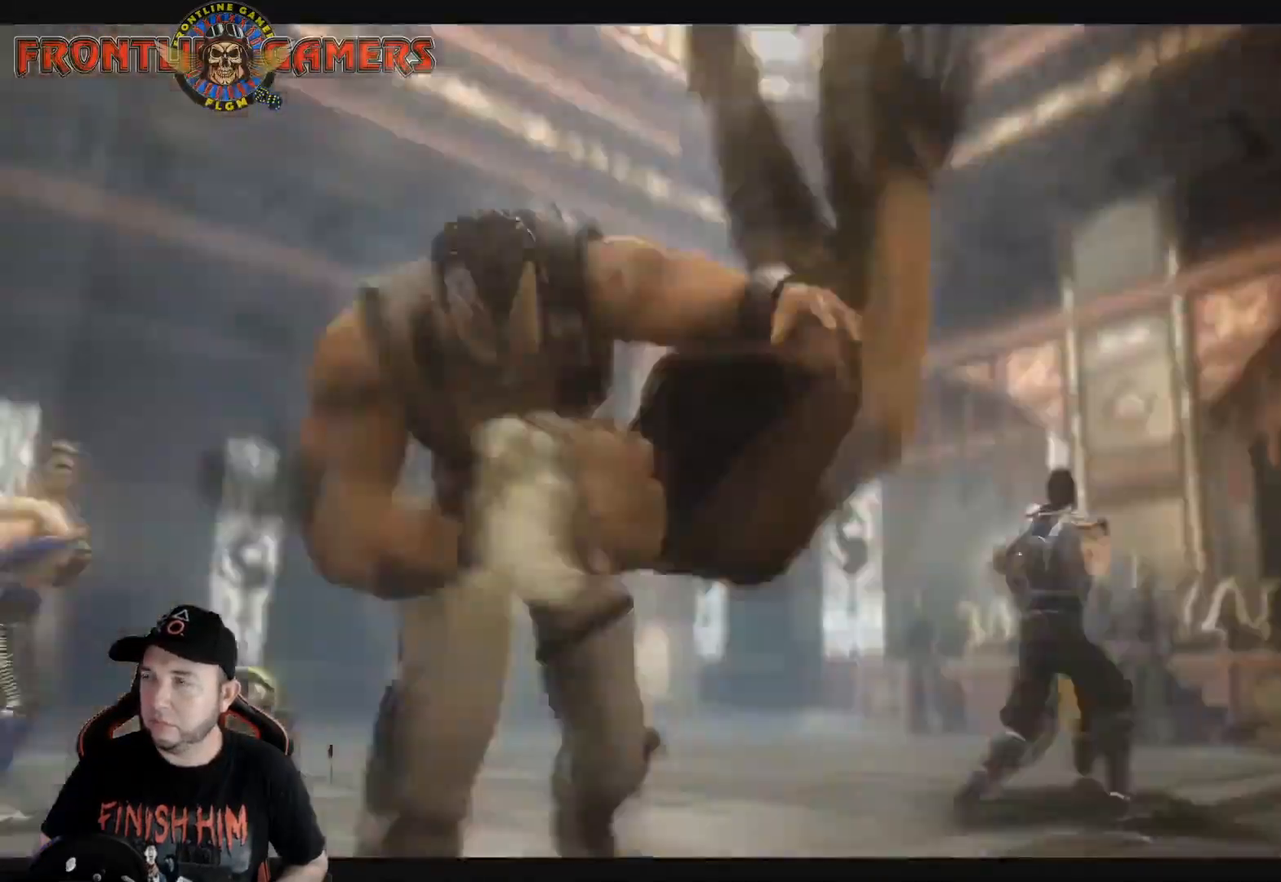
{"buttons": [], "left_stick": "center", "right_stick": "center", "events": []}
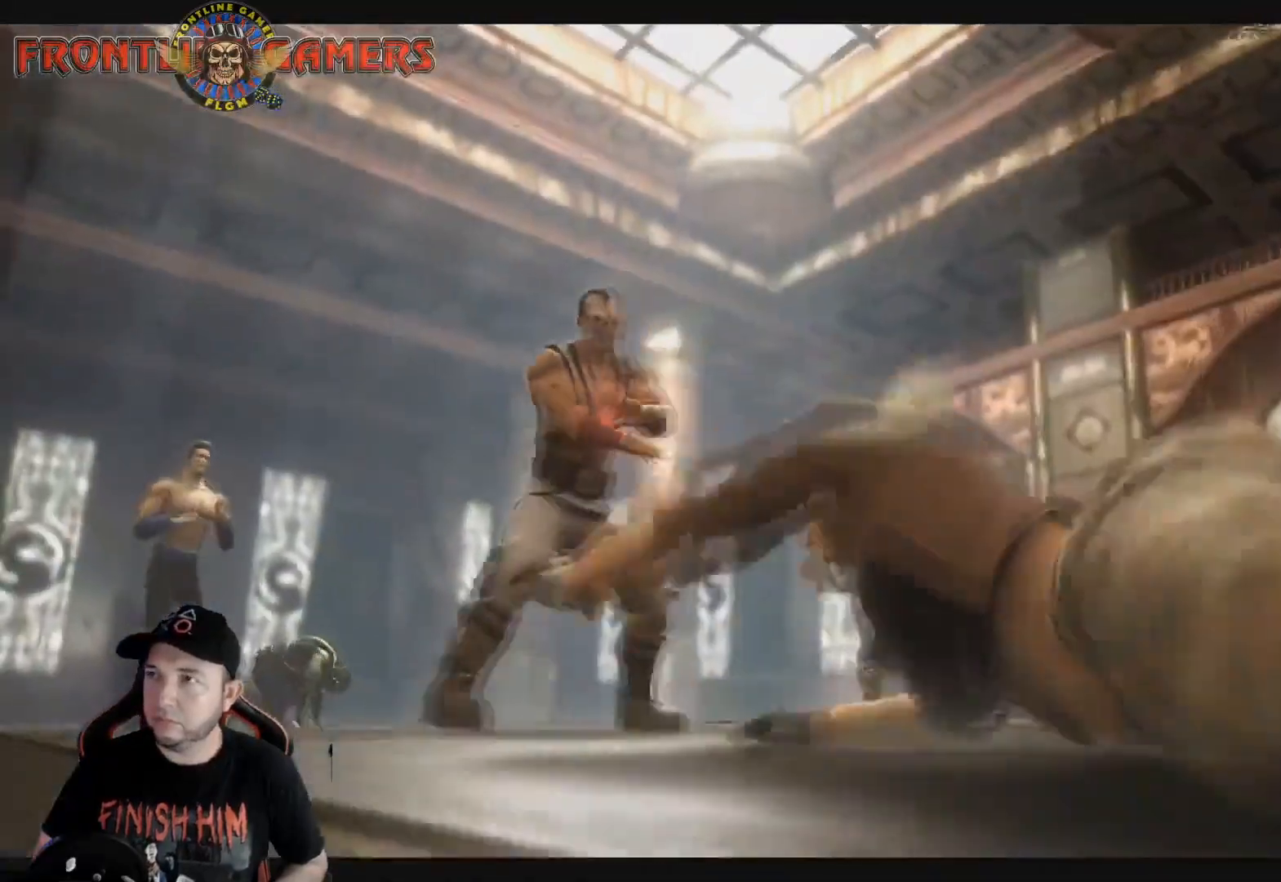
{"buttons": [], "left_stick": "center", "right_stick": "center", "events": []}
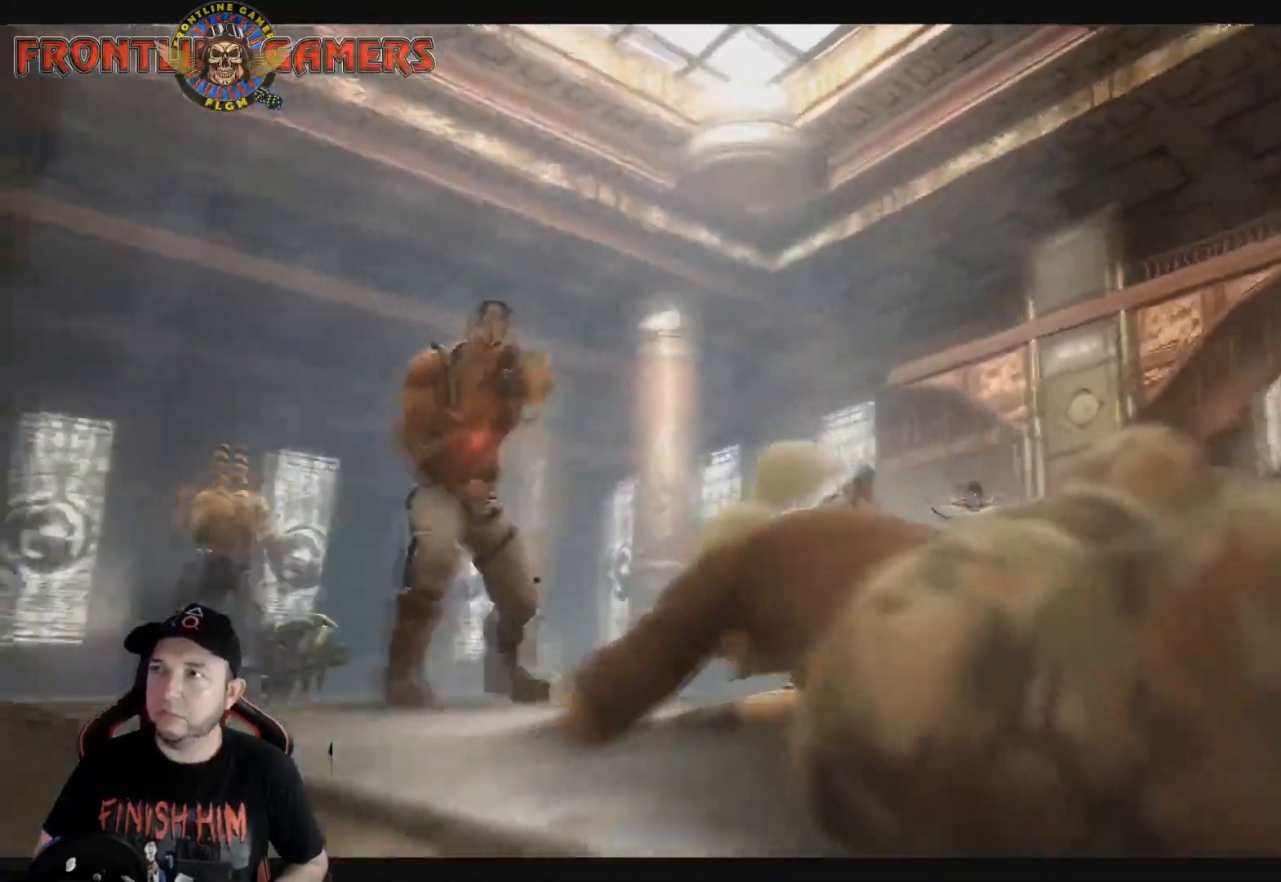
{"buttons": [], "left_stick": "center", "right_stick": "up-right", "events": [[368, "right_stick", "up-right"]]}
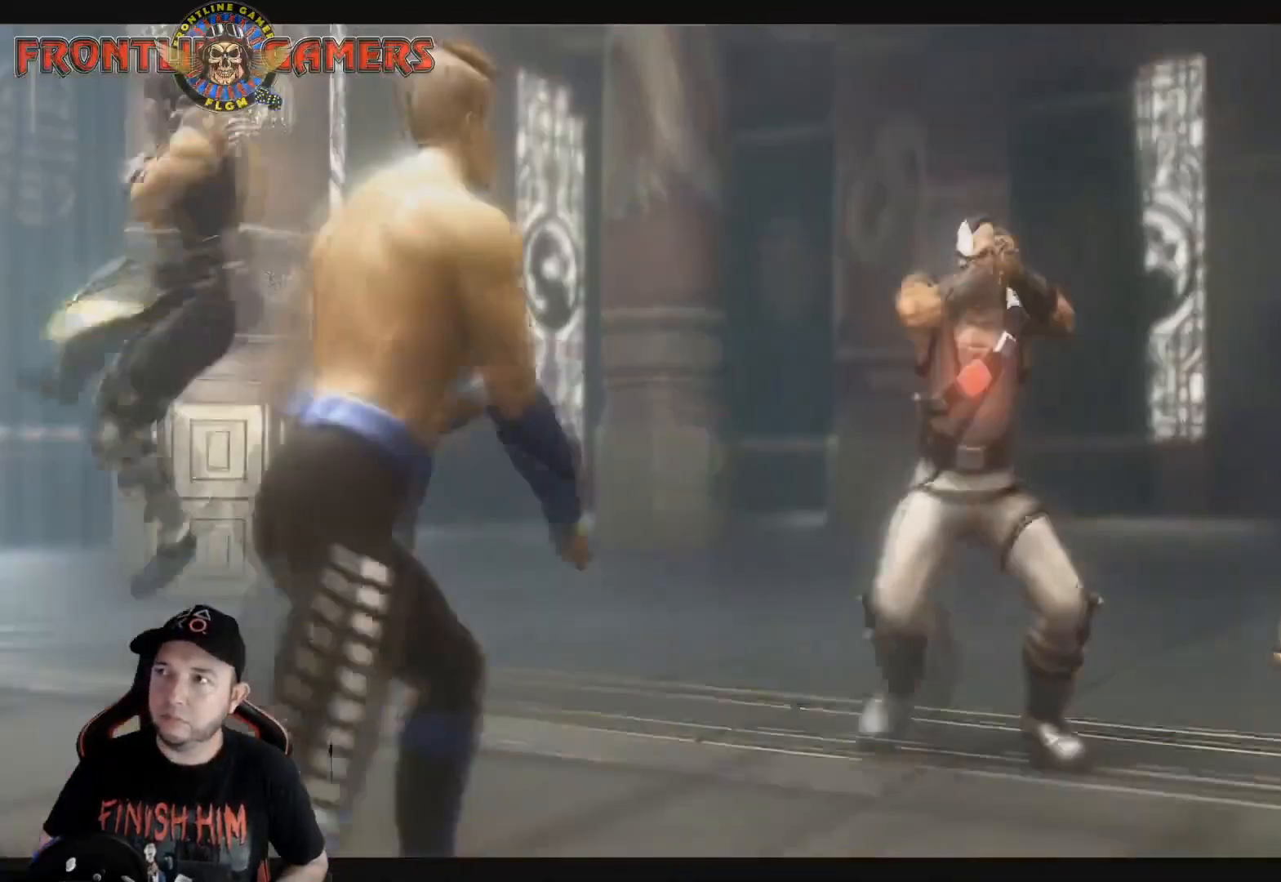
{"buttons": [], "left_stick": "center", "right_stick": "center", "events": [[67, "right_stick", "up-left"], [150, "right_stick", "down-left"], [200, "right_stick", "down"], [301, "right_stick", "right"], [368, "right_stick", "center"]]}
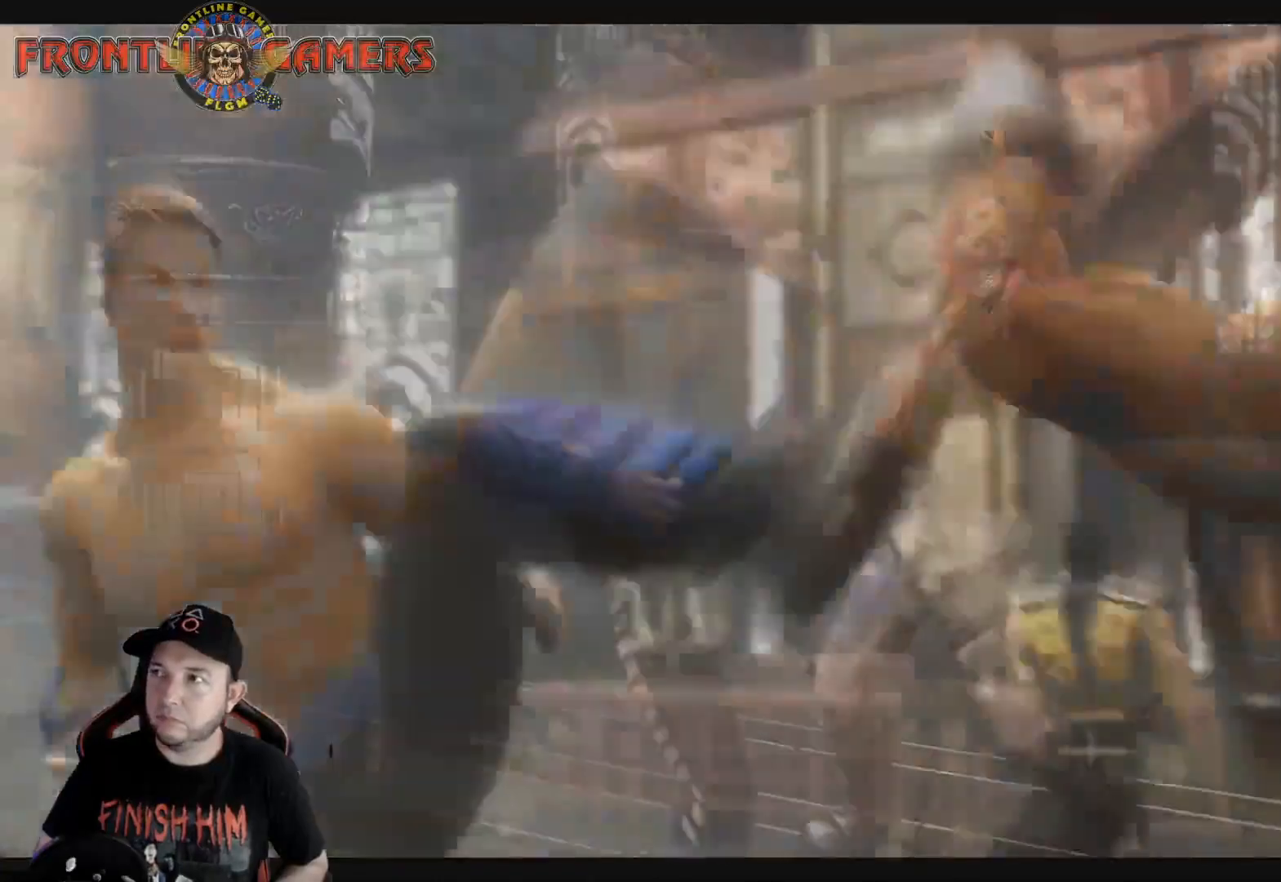
{"buttons": [], "left_stick": "center", "right_stick": "center", "events": [[84, "DPAD_RIGHT", "down"], [218, "DPAD_RIGHT", "up"], [285, "DPAD_LEFT", "down"], [435, "DPAD_LEFT", "up"]]}
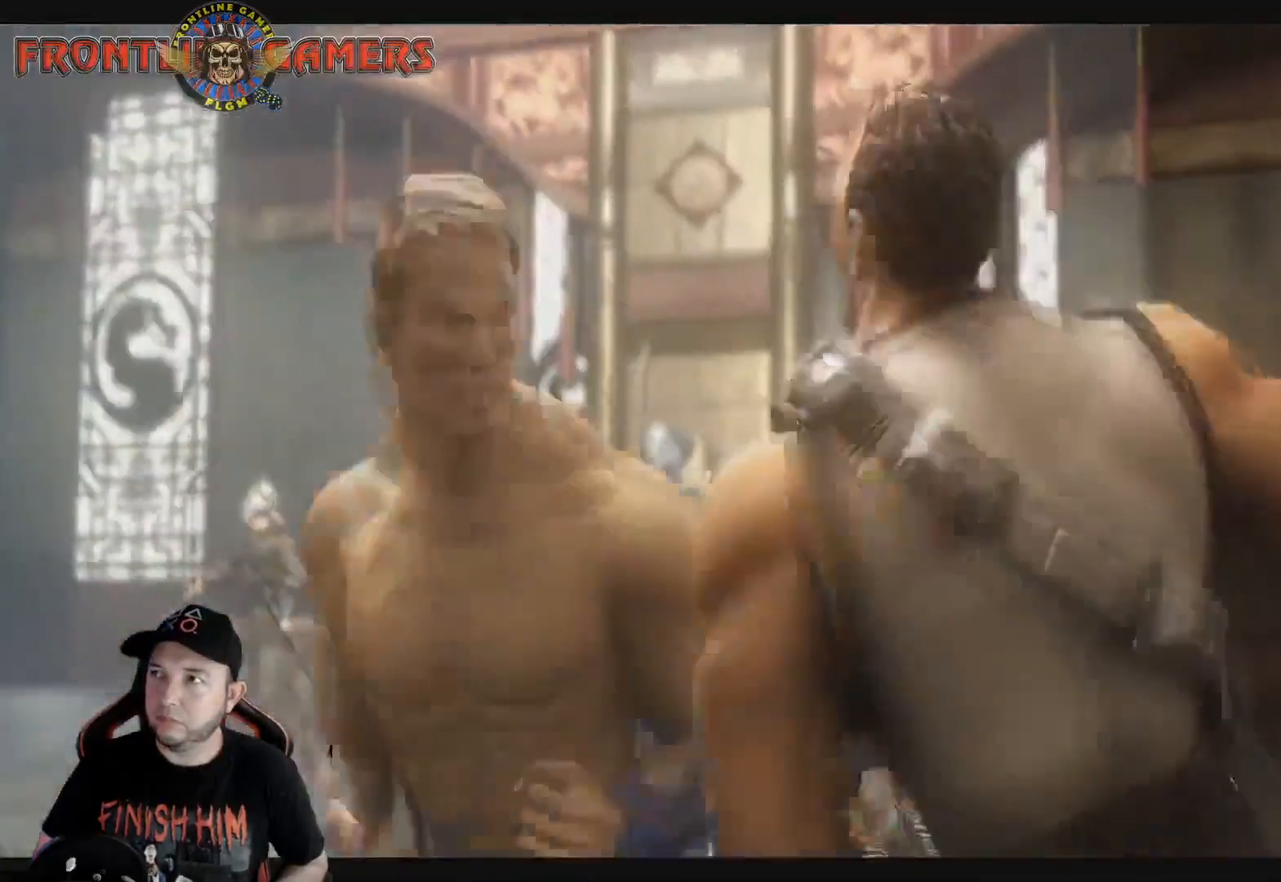
{"buttons": [], "left_stick": "center", "right_stick": "center", "events": [[200, "DPAD_DOWN", "down"], [301, "DPAD_DOWN", "up"], [384, "DPAD_UP", "down"], [501, "DPAD_UP", "up"]]}
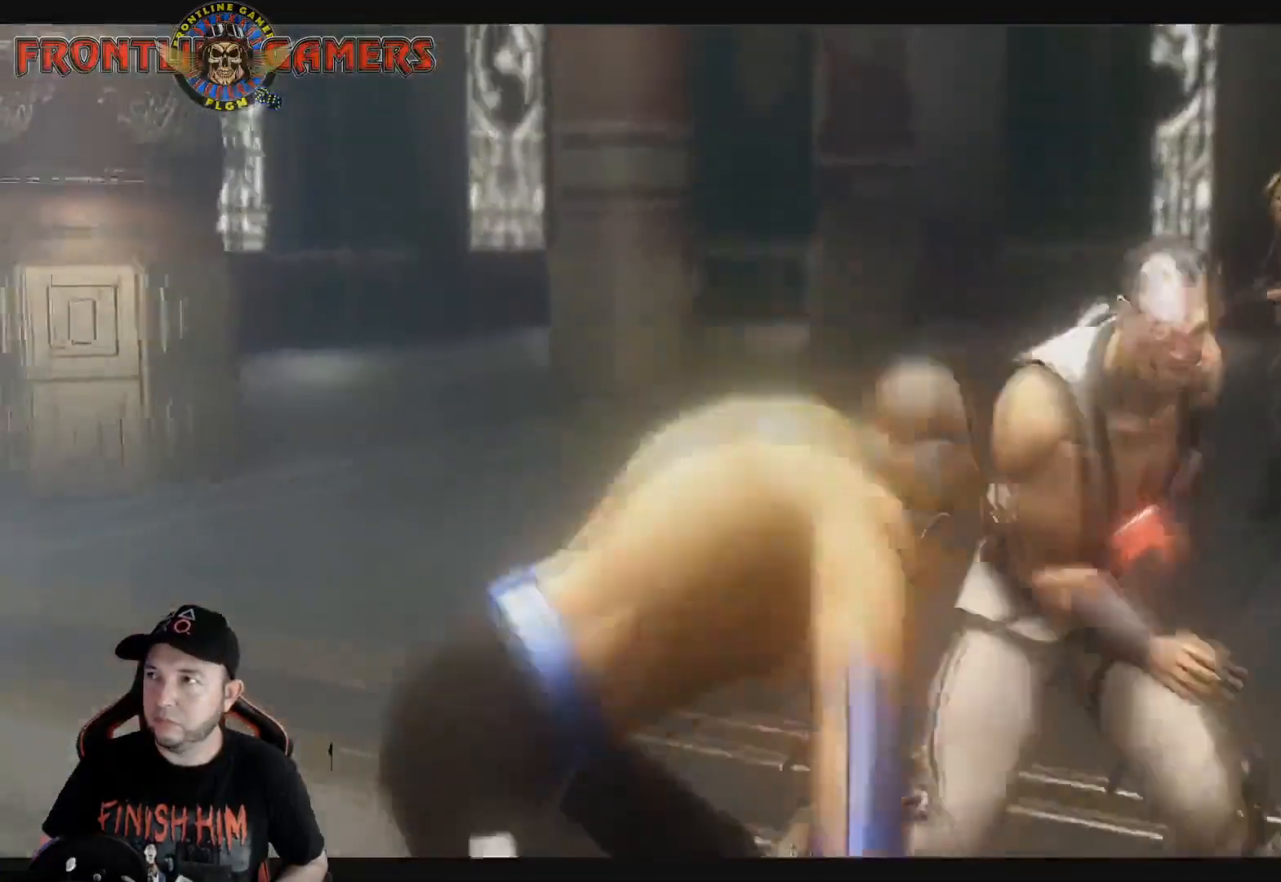
{"buttons": [], "left_stick": "down-right", "right_stick": "center", "events": [[201, "left_stick", "up-left"], [335, "left_stick", "down-left"], [435, "left_stick", "down-right"]]}
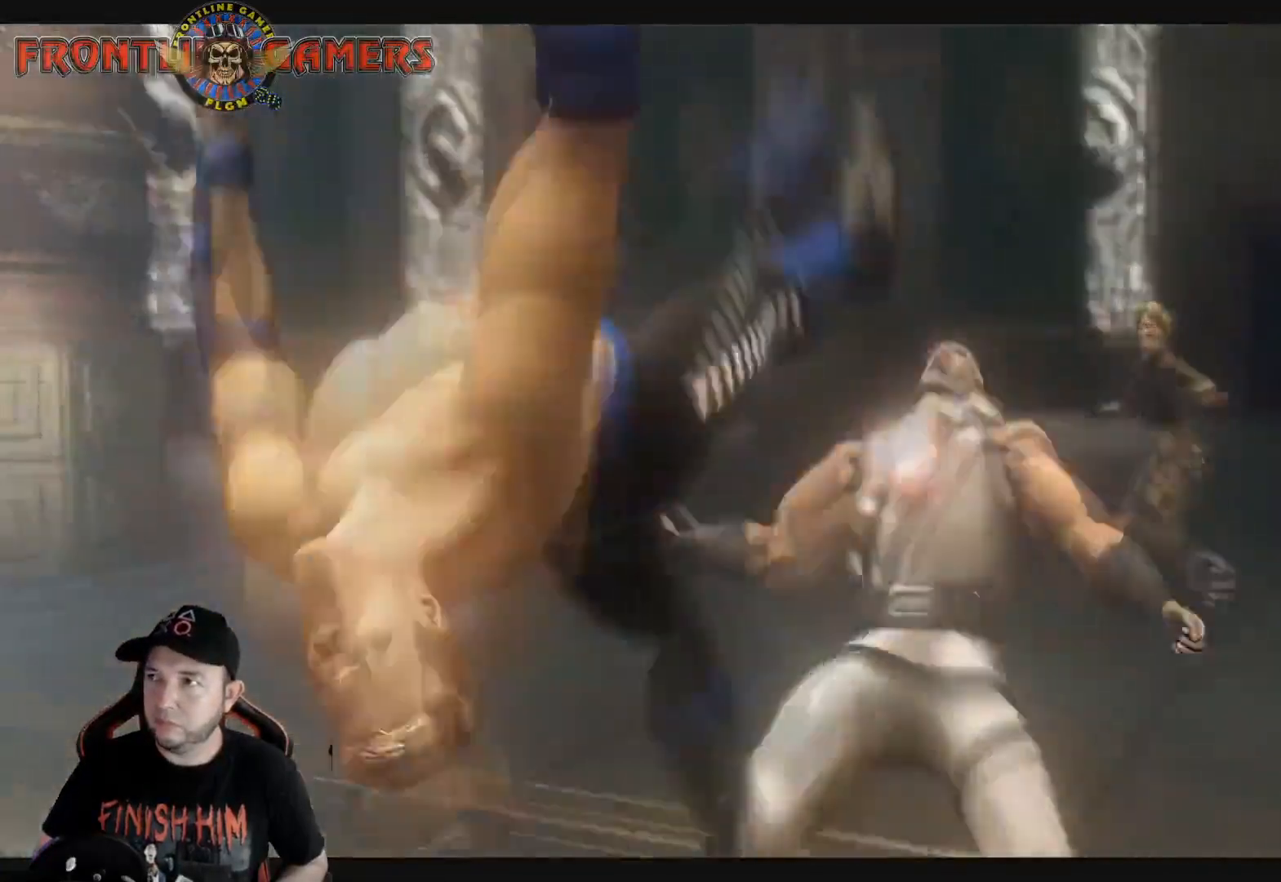
{"buttons": [], "left_stick": "center", "right_stick": "center", "events": [[33, "left_stick", "up-right"], [134, "left_stick", "left"], [468, "left_stick", "center"]]}
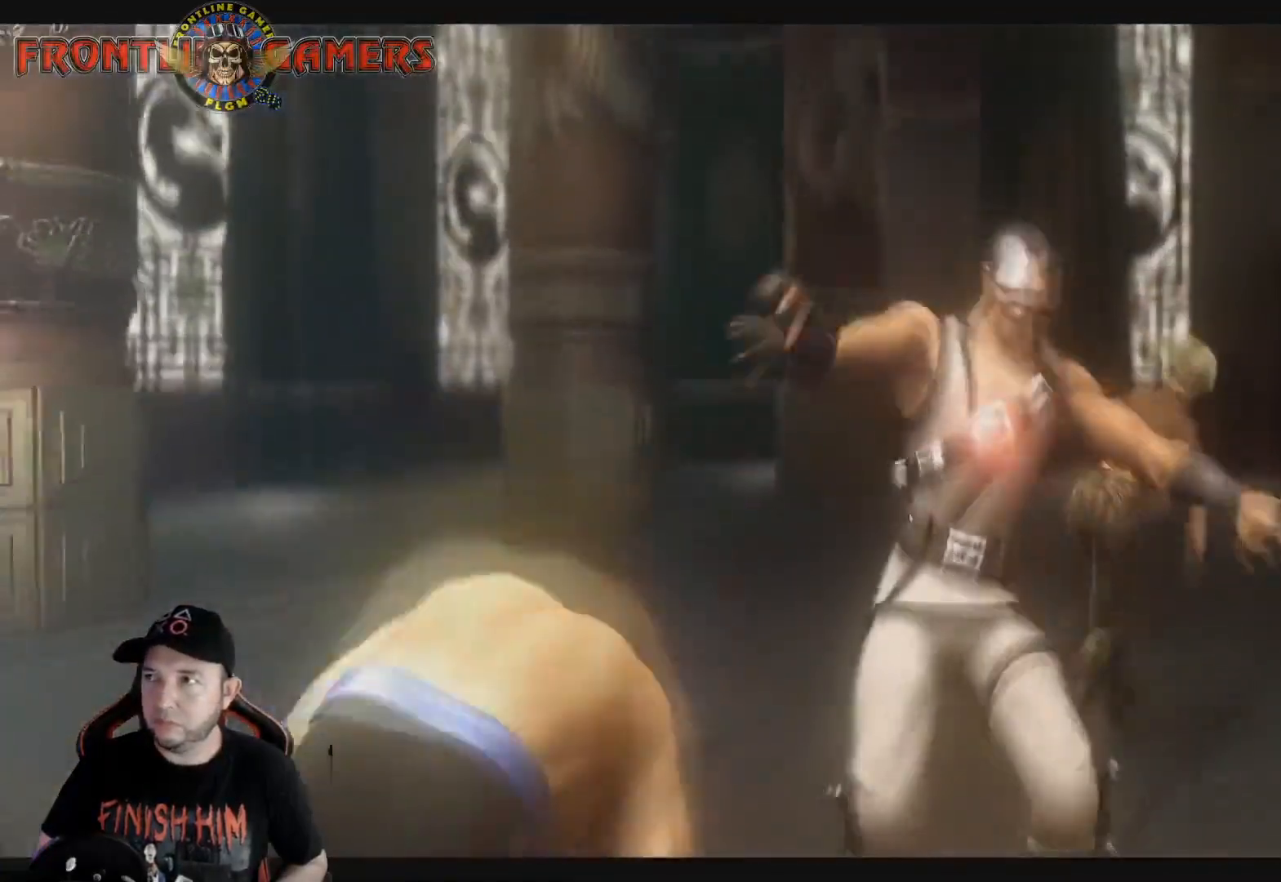
{"buttons": [], "left_stick": "center", "right_stick": "down", "events": [[33, "right_stick", "down-left"], [217, "right_stick", "up-left"], [300, "right_stick", "up-right"], [401, "right_stick", "down-right"], [484, "right_stick", "down"]]}
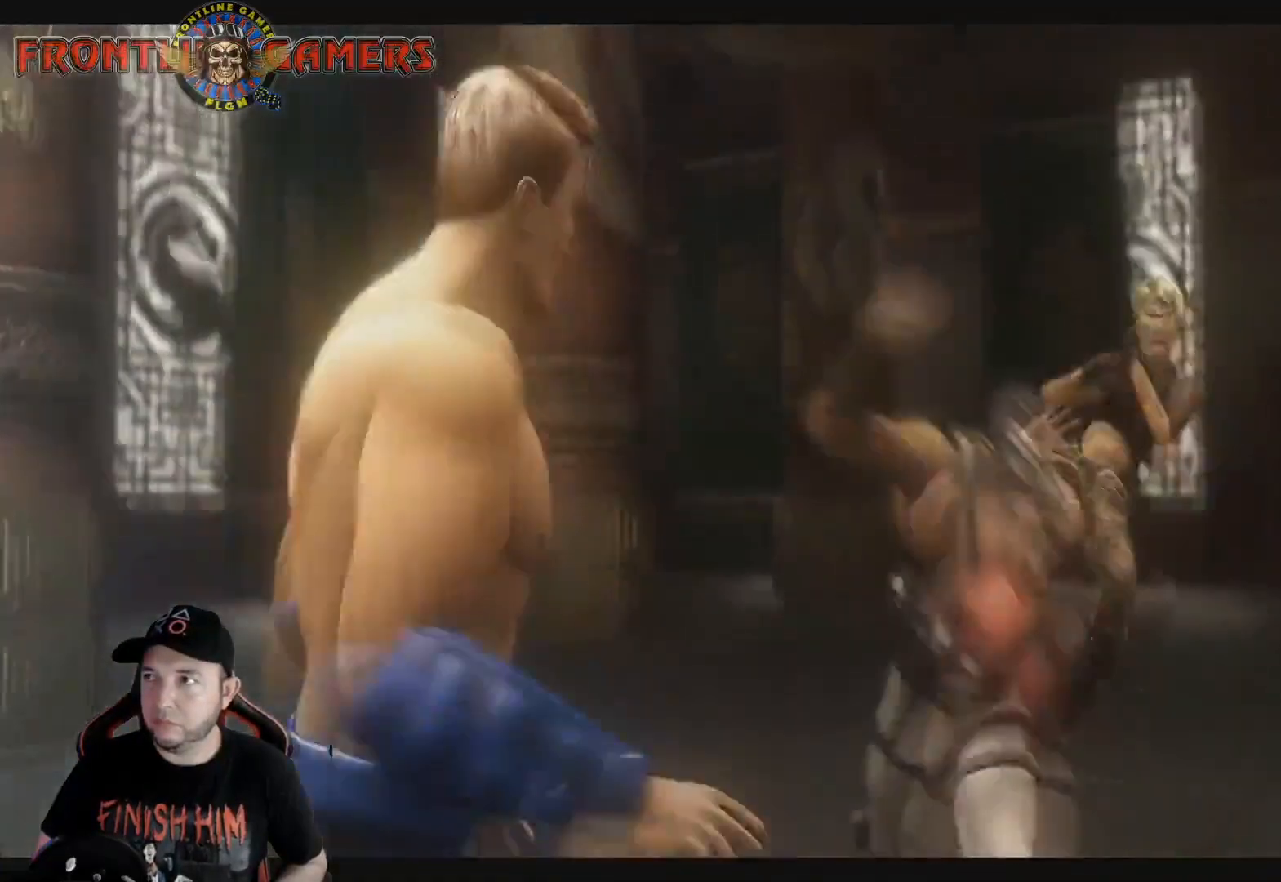
{"buttons": [], "left_stick": "center", "right_stick": "center", "events": [[17, "right_stick", "down-right"], [50, "right_stick", "up-left"], [117, "right_stick", "up-right"], [184, "right_stick", "right"], [401, "right_stick", "center"]]}